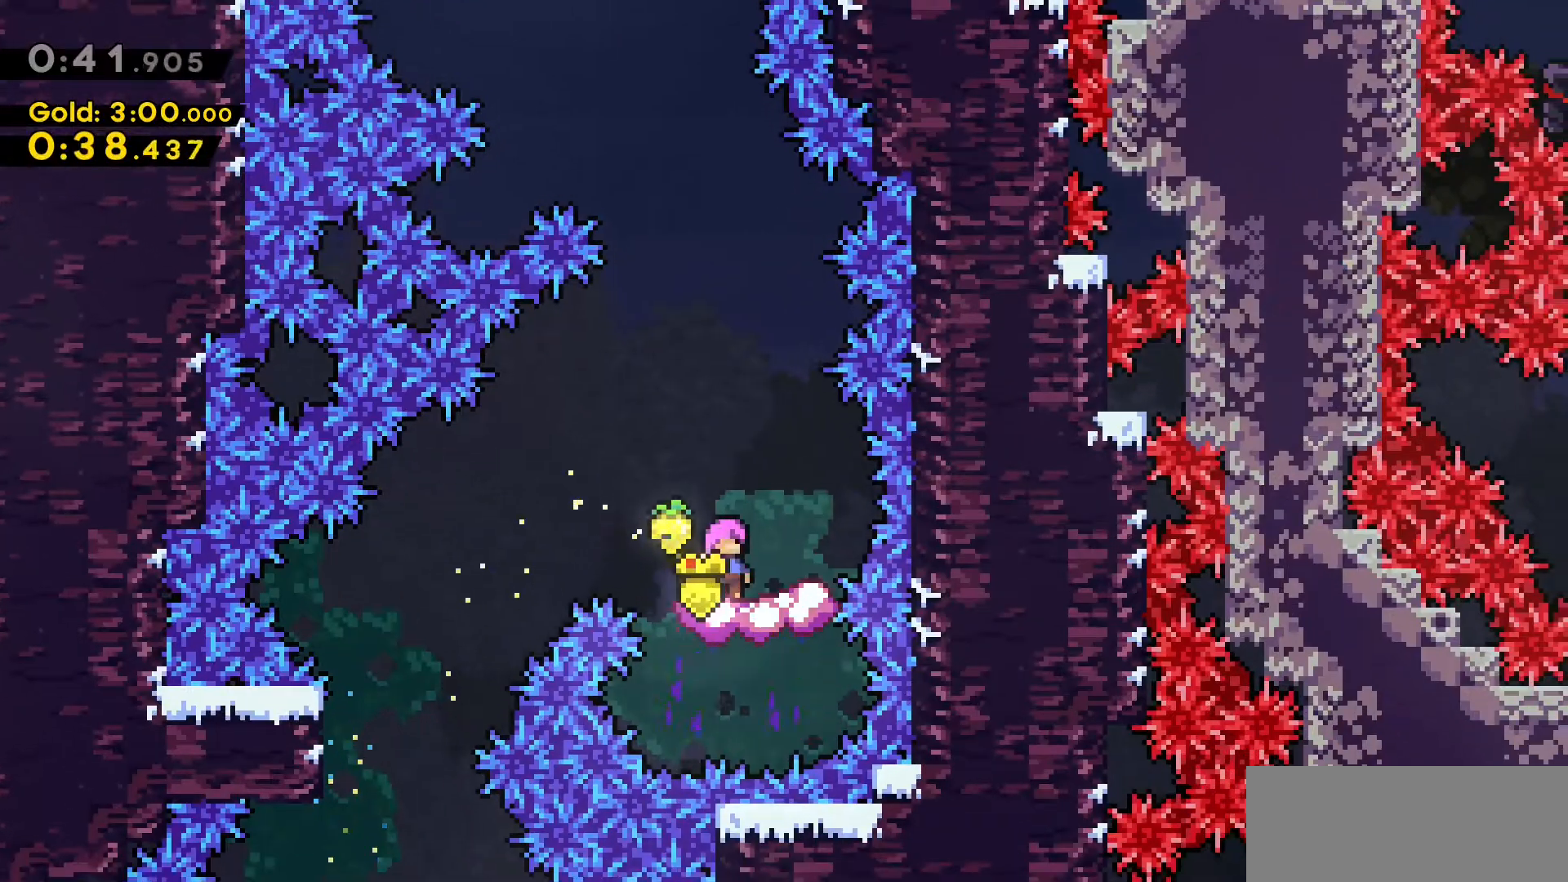
Gameplay with keyboard; each line is a JSON object with the keys held at the frame after it. "events" lists presses ("down") and releases ("up") of "a", "d", "dash", "demo", "grab", "jump", "jump2", "s" and "w" between this image and that frame as [ms after this image, input, new state], when the widget could be followed in between. No other keys are recorded. Mouse input is not recorded. Key names are as the overlay labels them; some are game actions (e.g. jump) rather than physical keys.
{"keys": ["dash", "w"], "events": [[50, "jump2", "down"], [233, "a", "down"], [366, "a", "up"], [416, "jump2", "up"], [466, "dash", "down"]]}
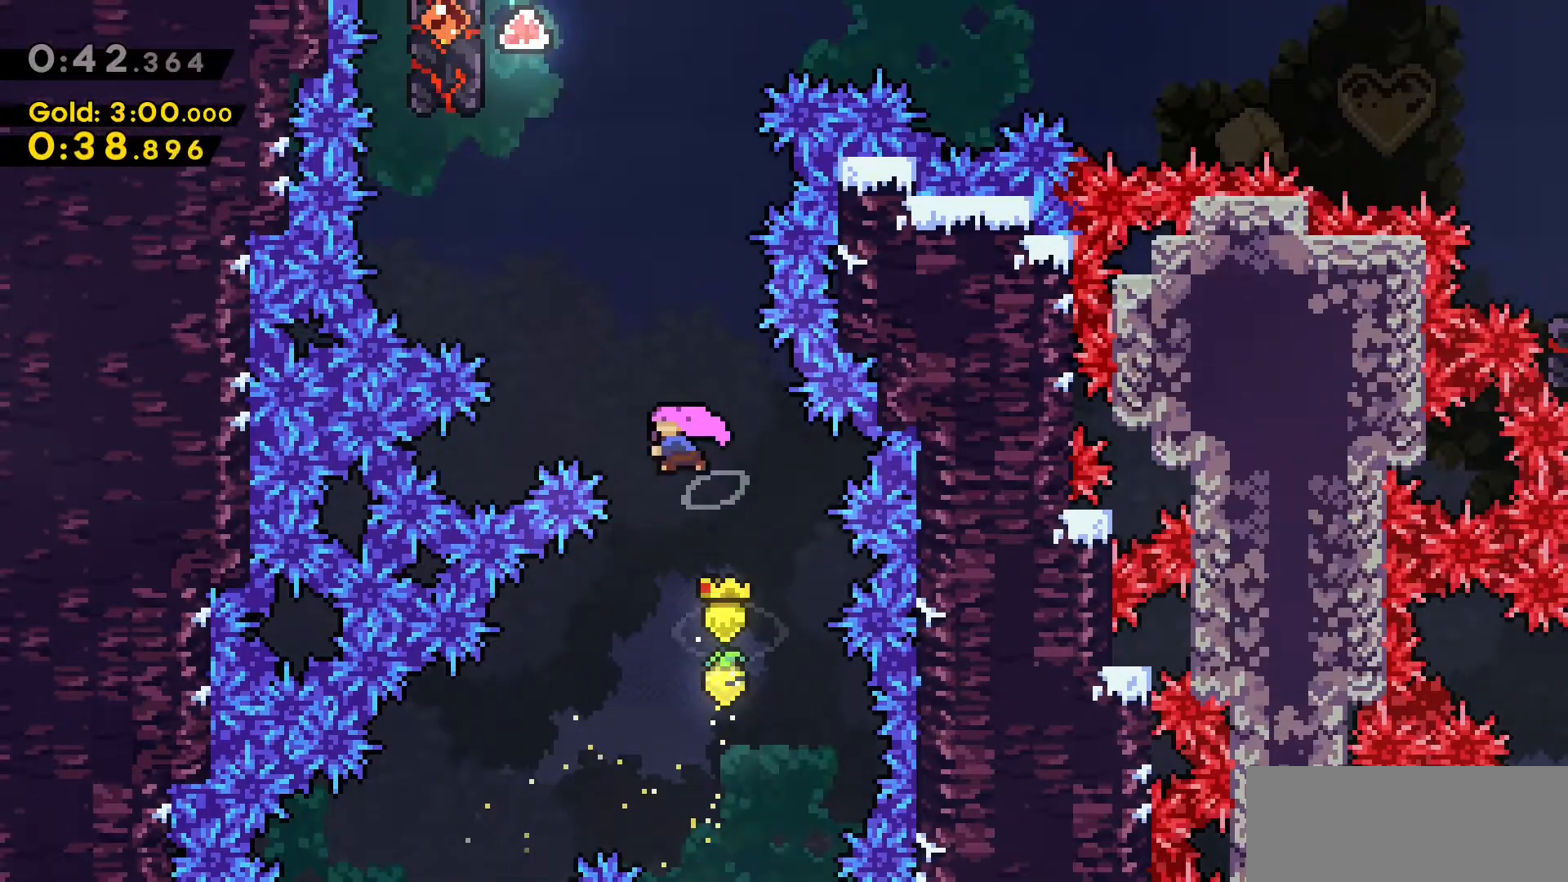
{"keys": ["w"], "events": [[100, "a", "down"], [150, "dash", "up"], [483, "a", "up"]]}
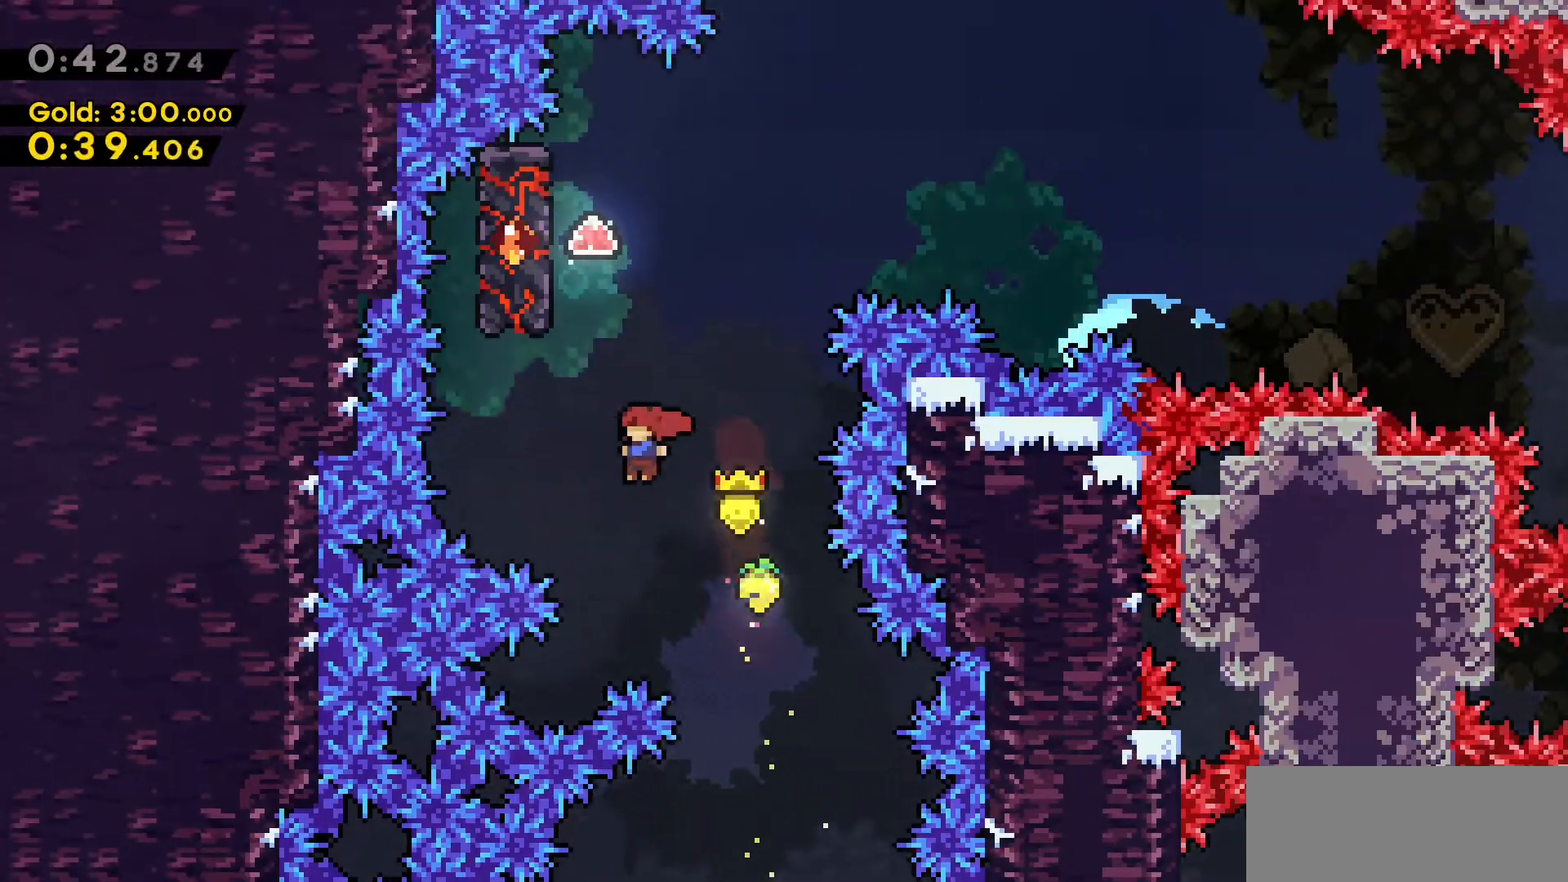
{"keys": ["a", "grab"], "events": [[33, "dash", "down"], [216, "w", "up"], [266, "dash", "up"], [350, "a", "down"], [350, "grab", "down"]]}
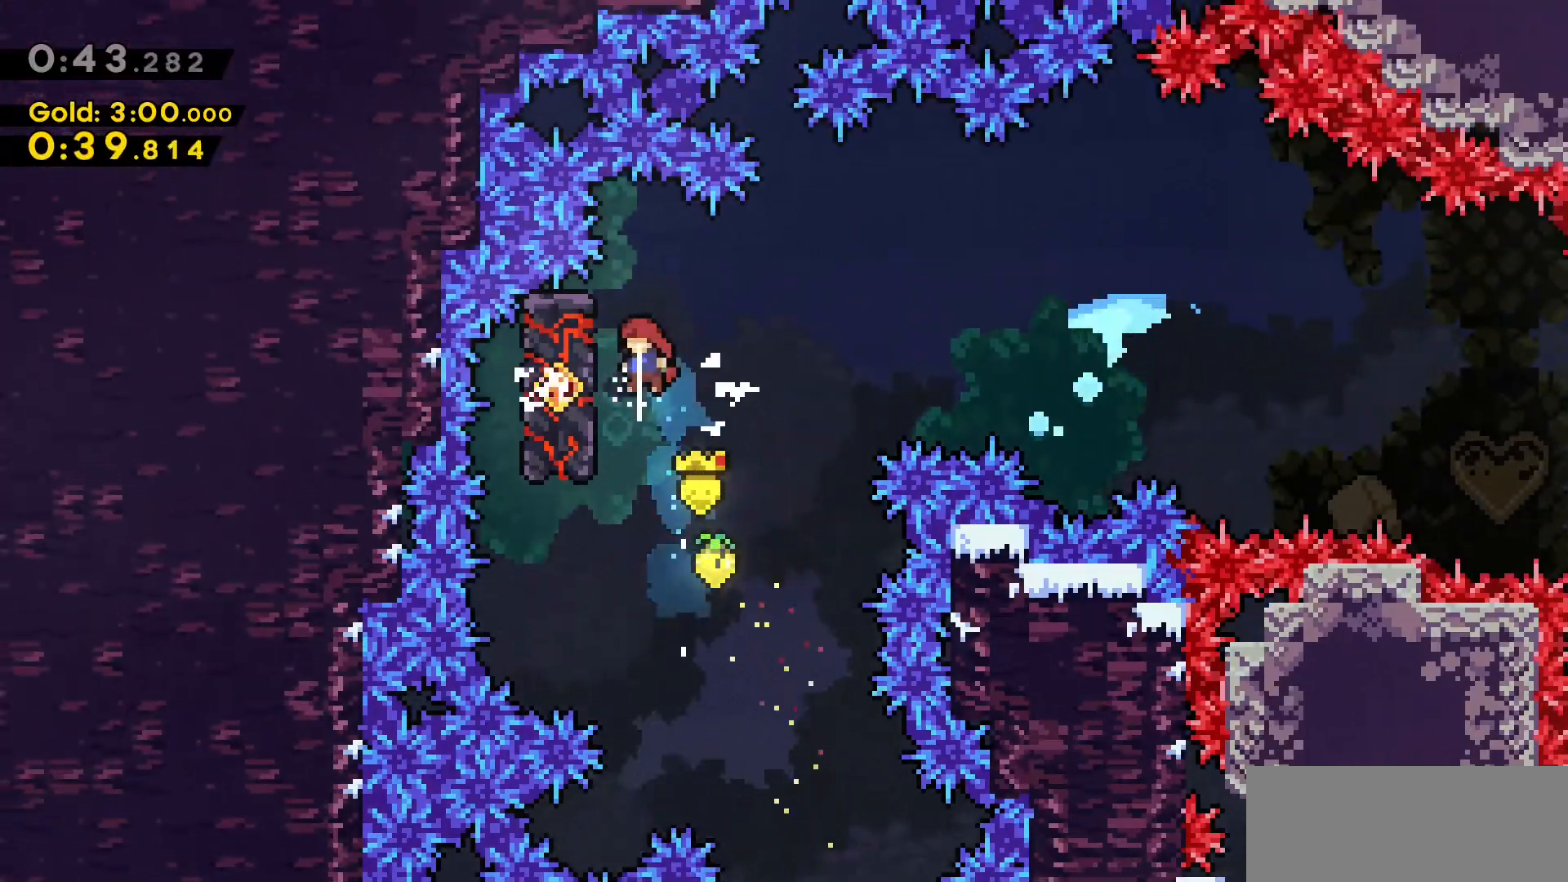
{"keys": ["d", "grab"], "events": [[133, "a", "up"], [466, "d", "down"]]}
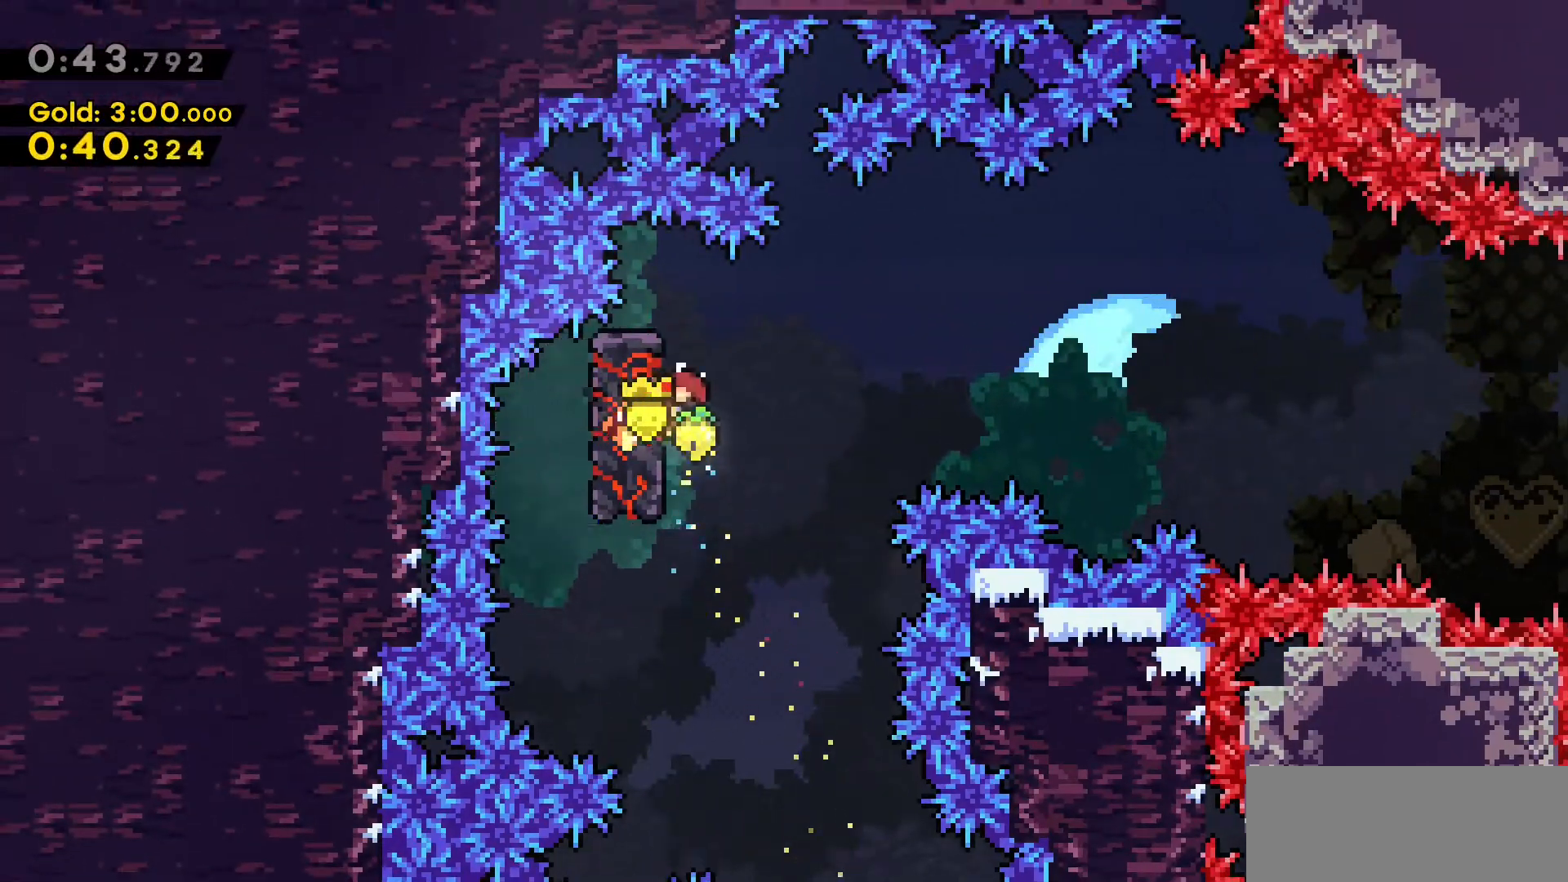
{"keys": ["d"], "events": [[50, "jump2", "down"], [300, "grab", "up"], [333, "jump2", "up"]]}
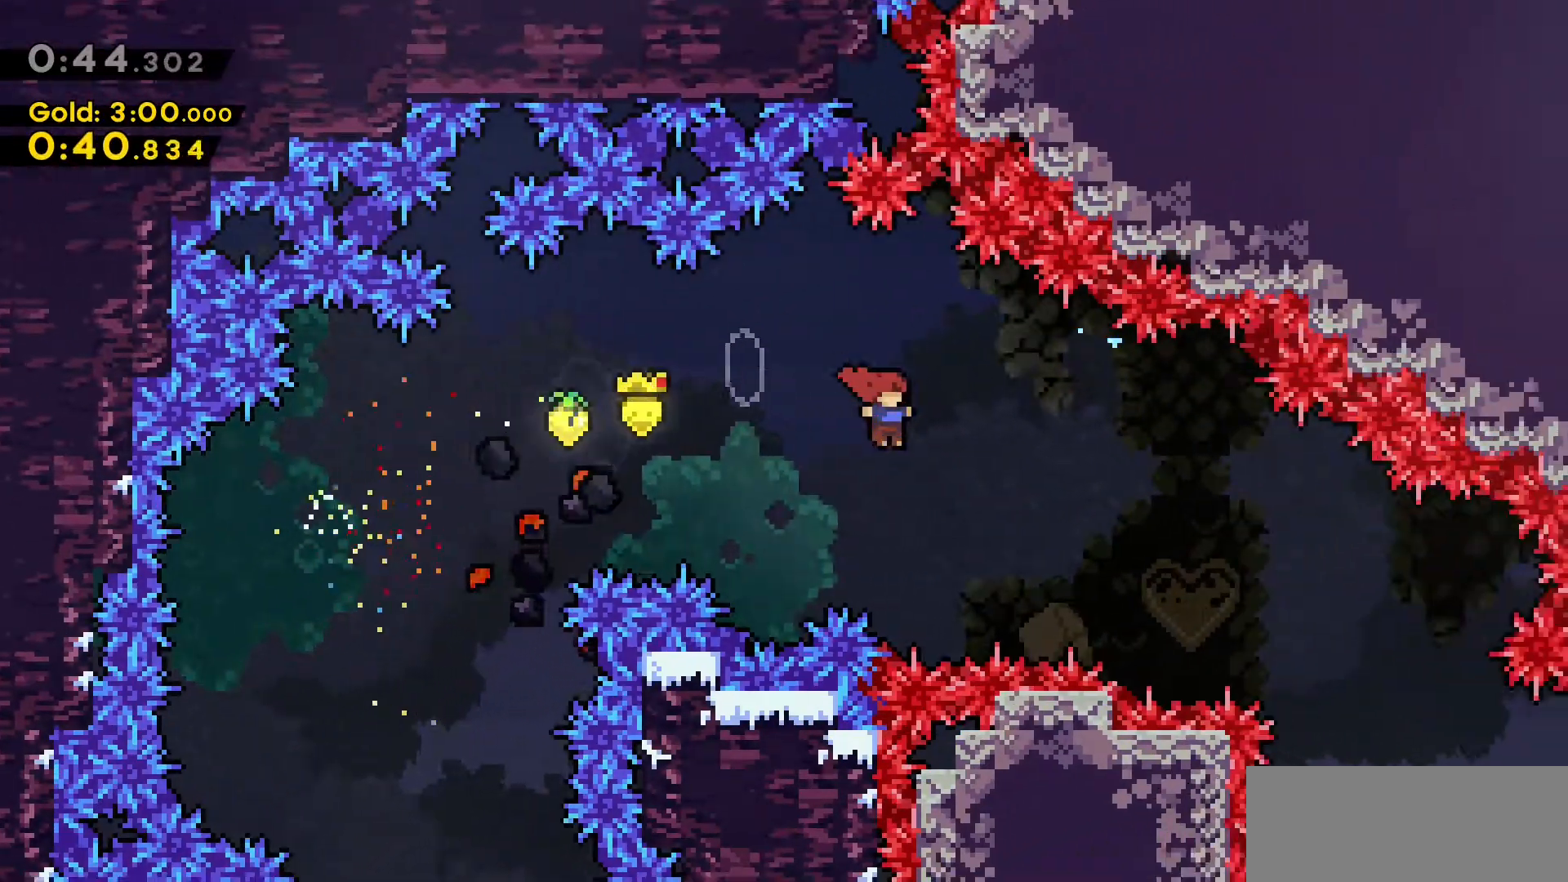
{"keys": ["d", "dash"], "events": [[216, "dash", "down"]]}
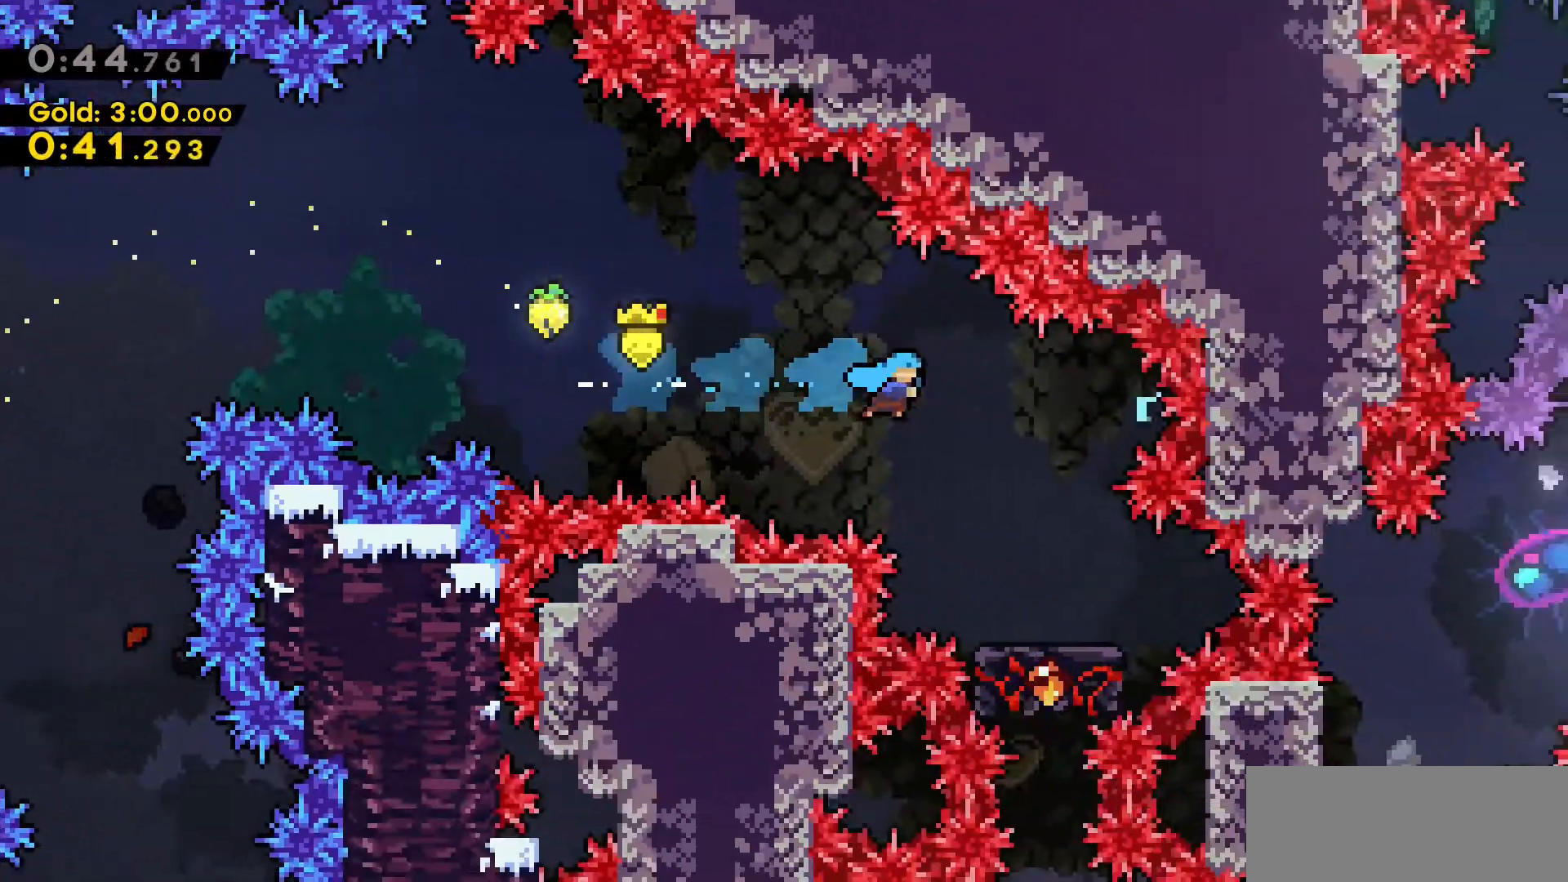
{"keys": [], "events": [[50, "dash", "up"], [283, "d", "up"], [366, "jump2", "down"], [466, "jump2", "up"]]}
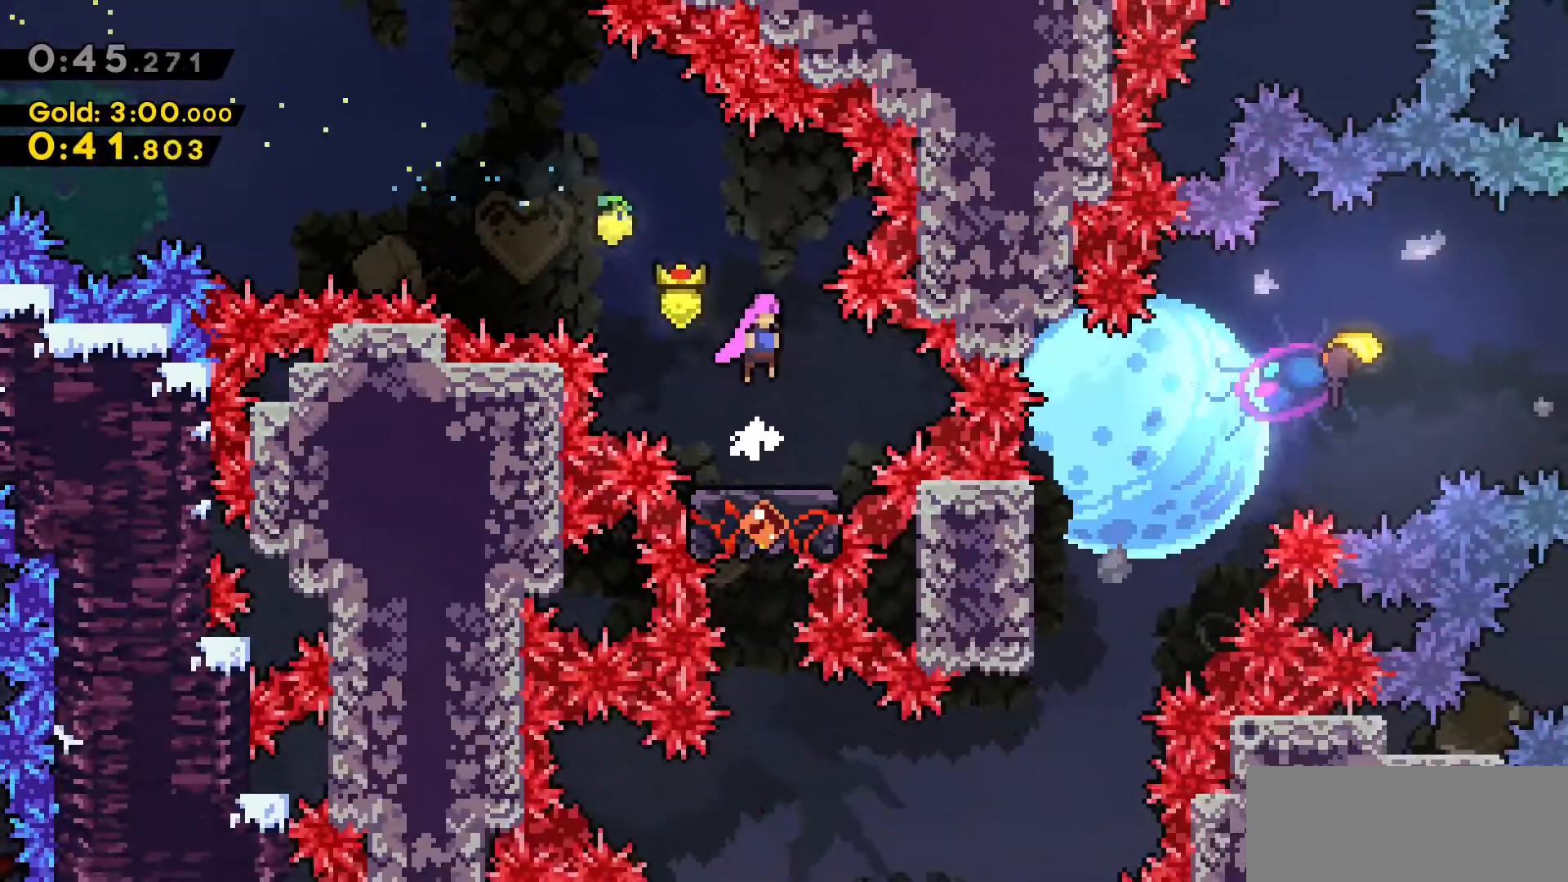
{"keys": [], "events": []}
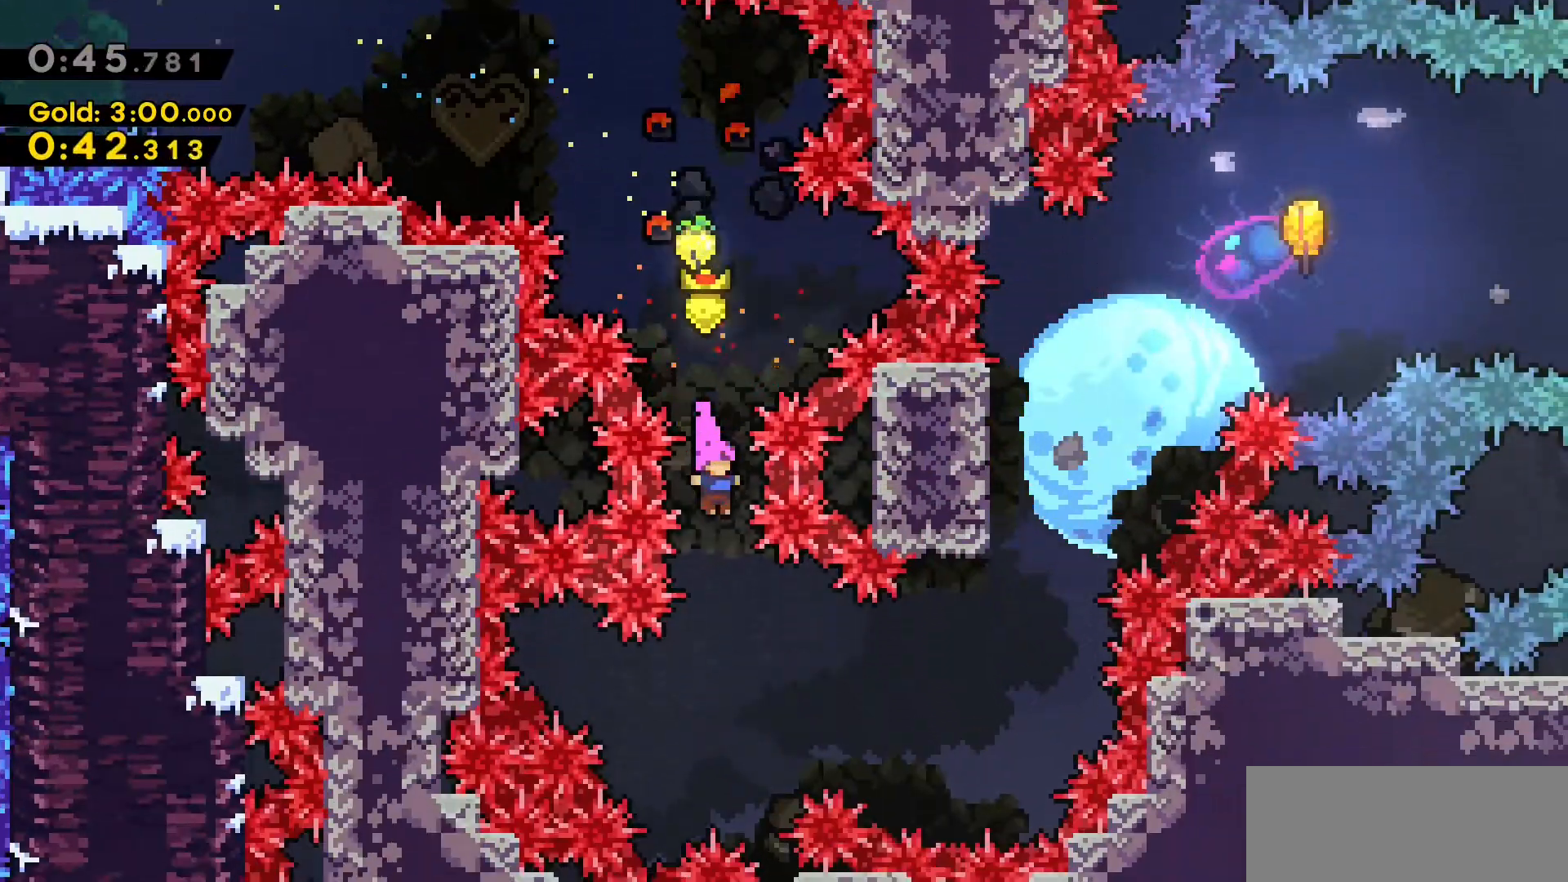
{"keys": ["d"], "events": [[216, "d", "down"], [266, "dash", "down"], [500, "dash", "up"]]}
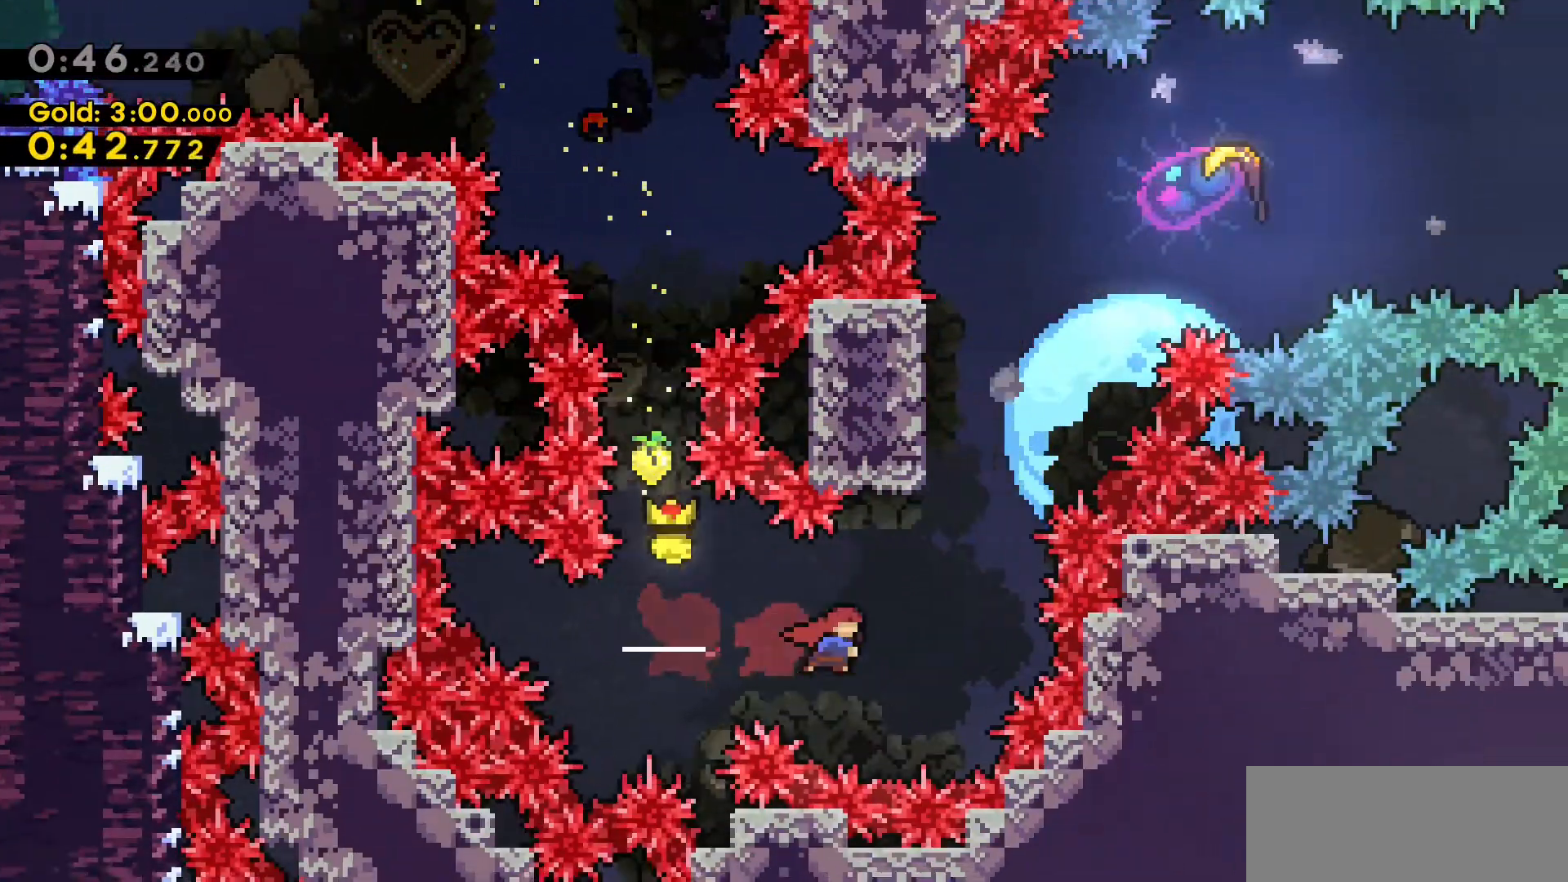
{"keys": ["d", "dash", "jump2", "w"], "events": [[33, "d", "up"], [33, "w", "down"], [133, "dash", "down"], [366, "d", "down"], [416, "jump2", "down"]]}
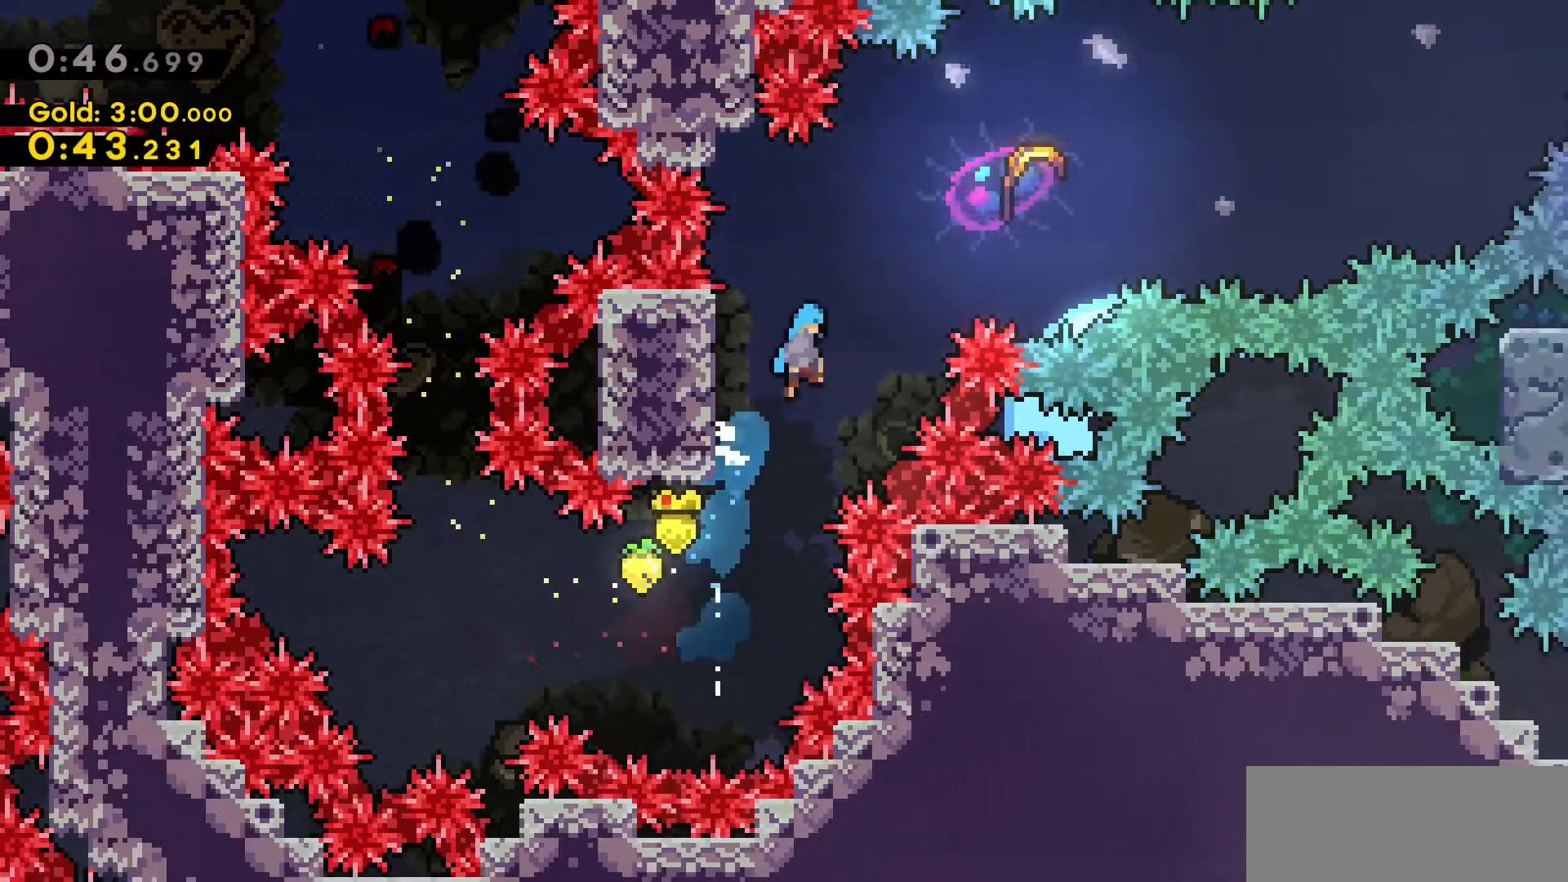
{"keys": ["d", "jump2"], "events": [[16, "dash", "up"], [433, "w", "up"]]}
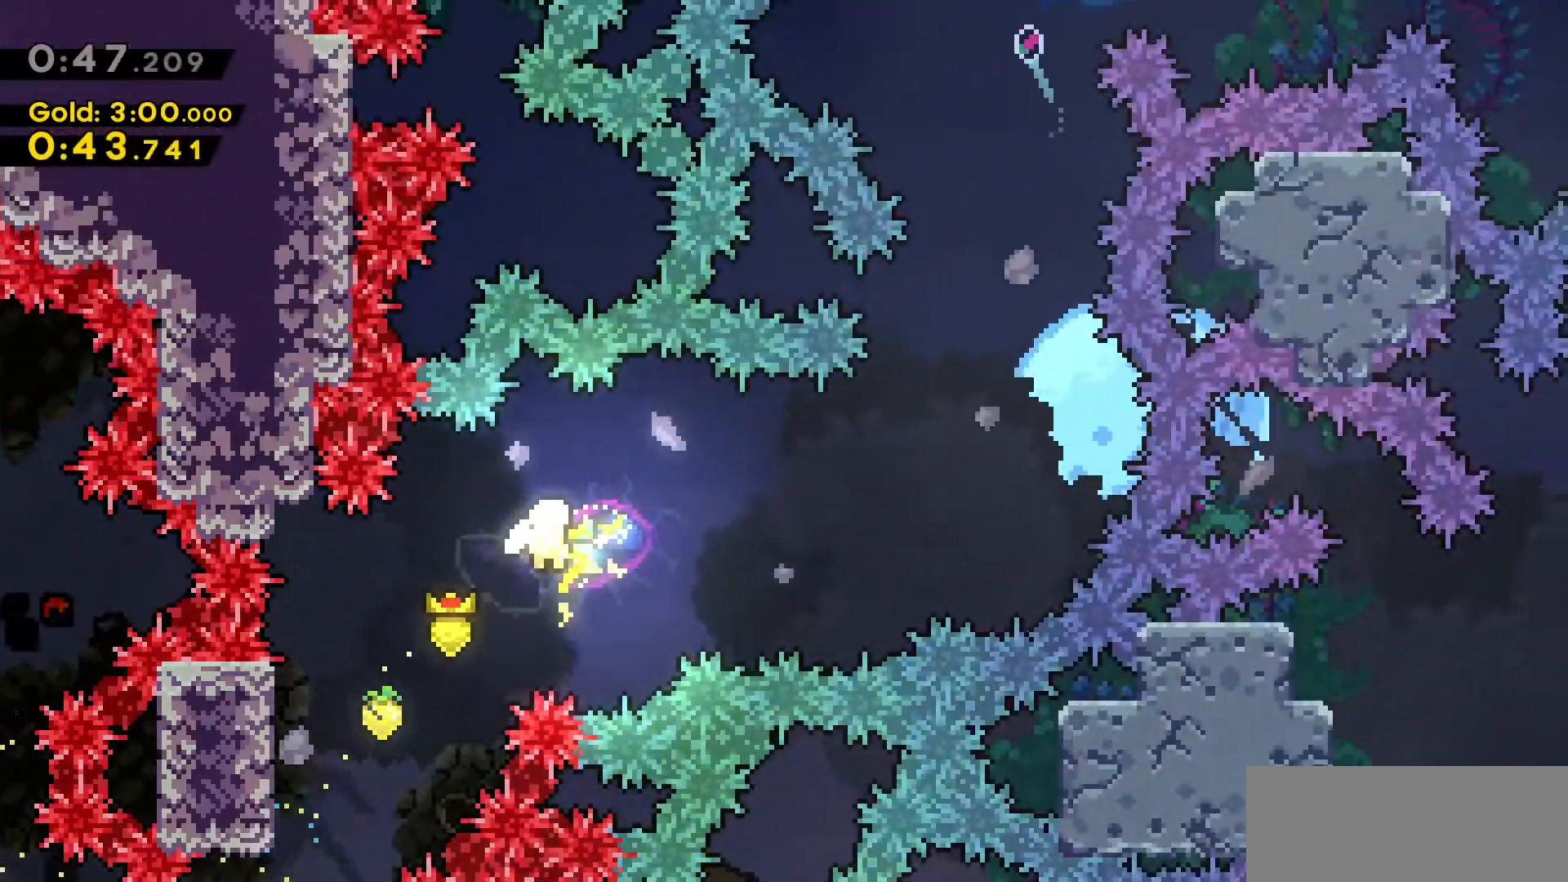
{"keys": ["d"], "events": [[66, "jump2", "up"]]}
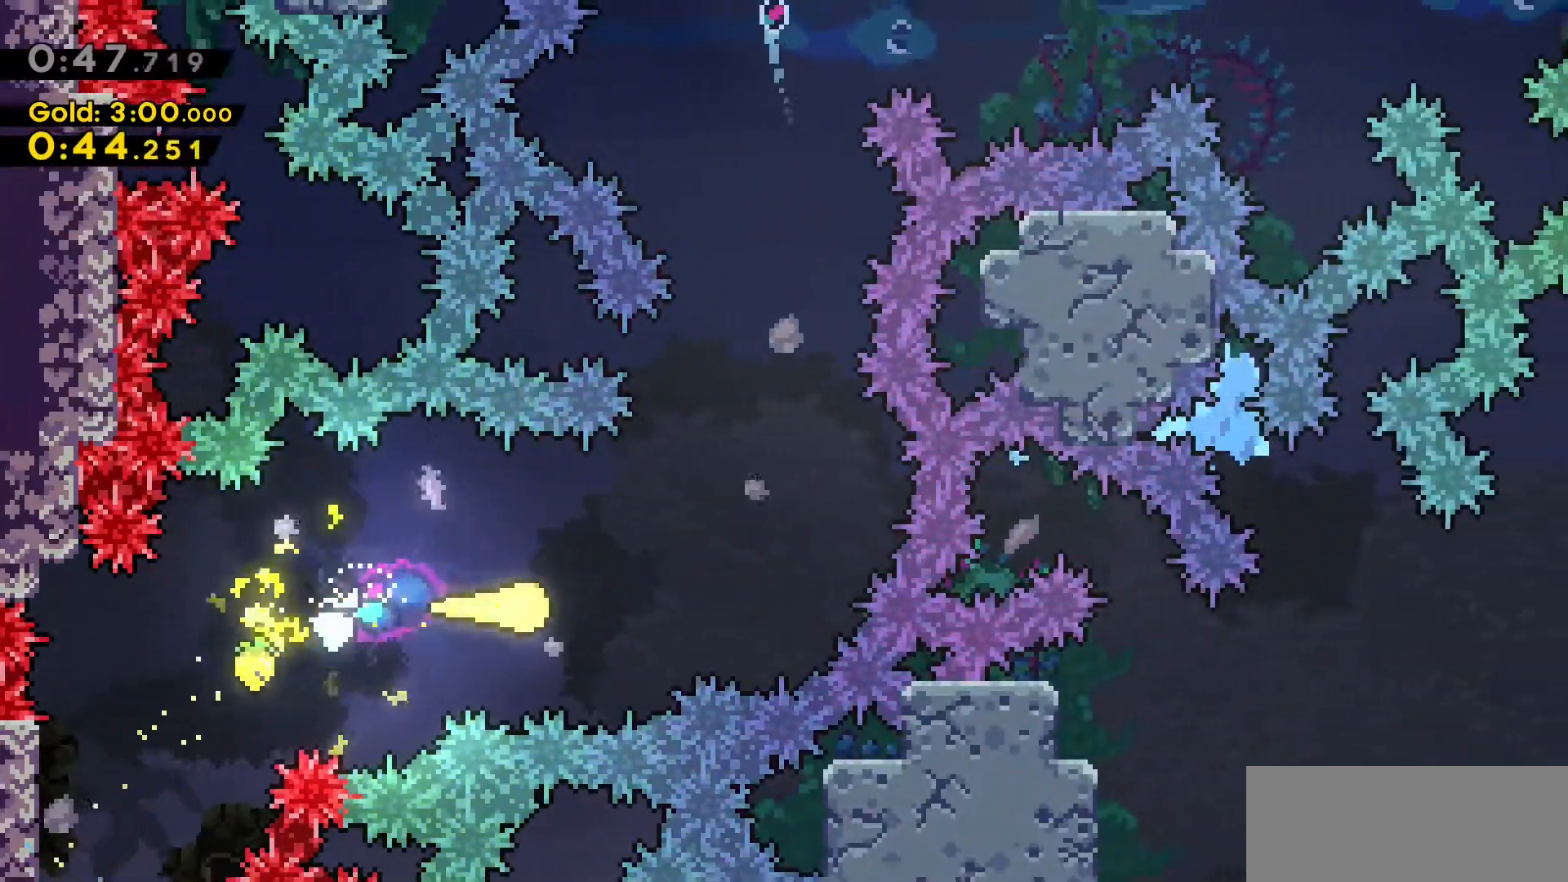
{"keys": ["w"], "events": [[83, "w", "down"], [266, "d", "up"]]}
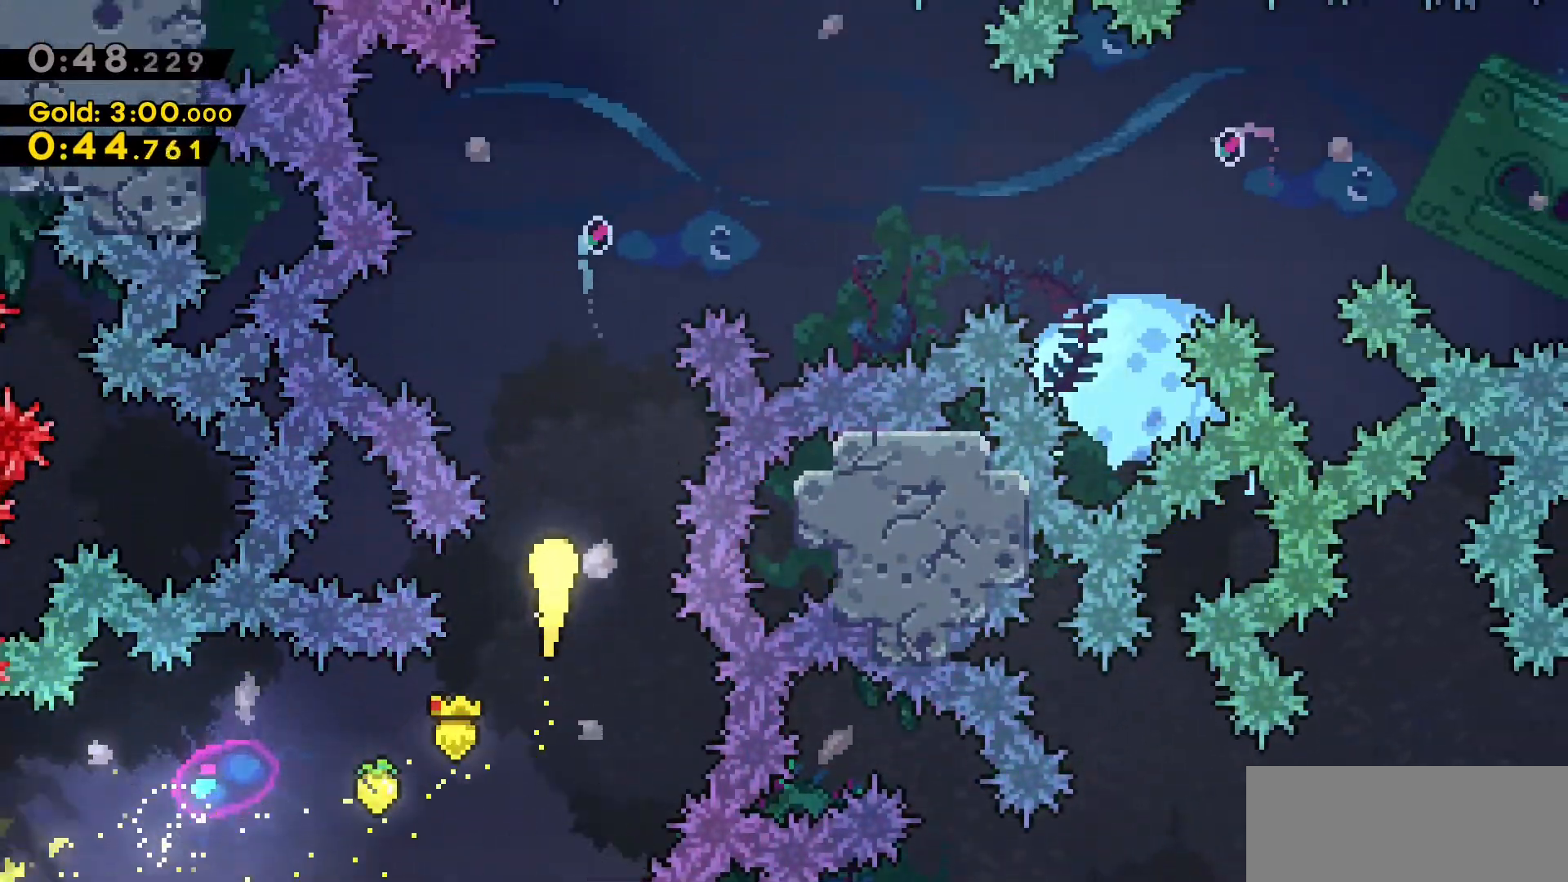
{"keys": ["d"], "events": [[200, "d", "down"], [383, "w", "up"]]}
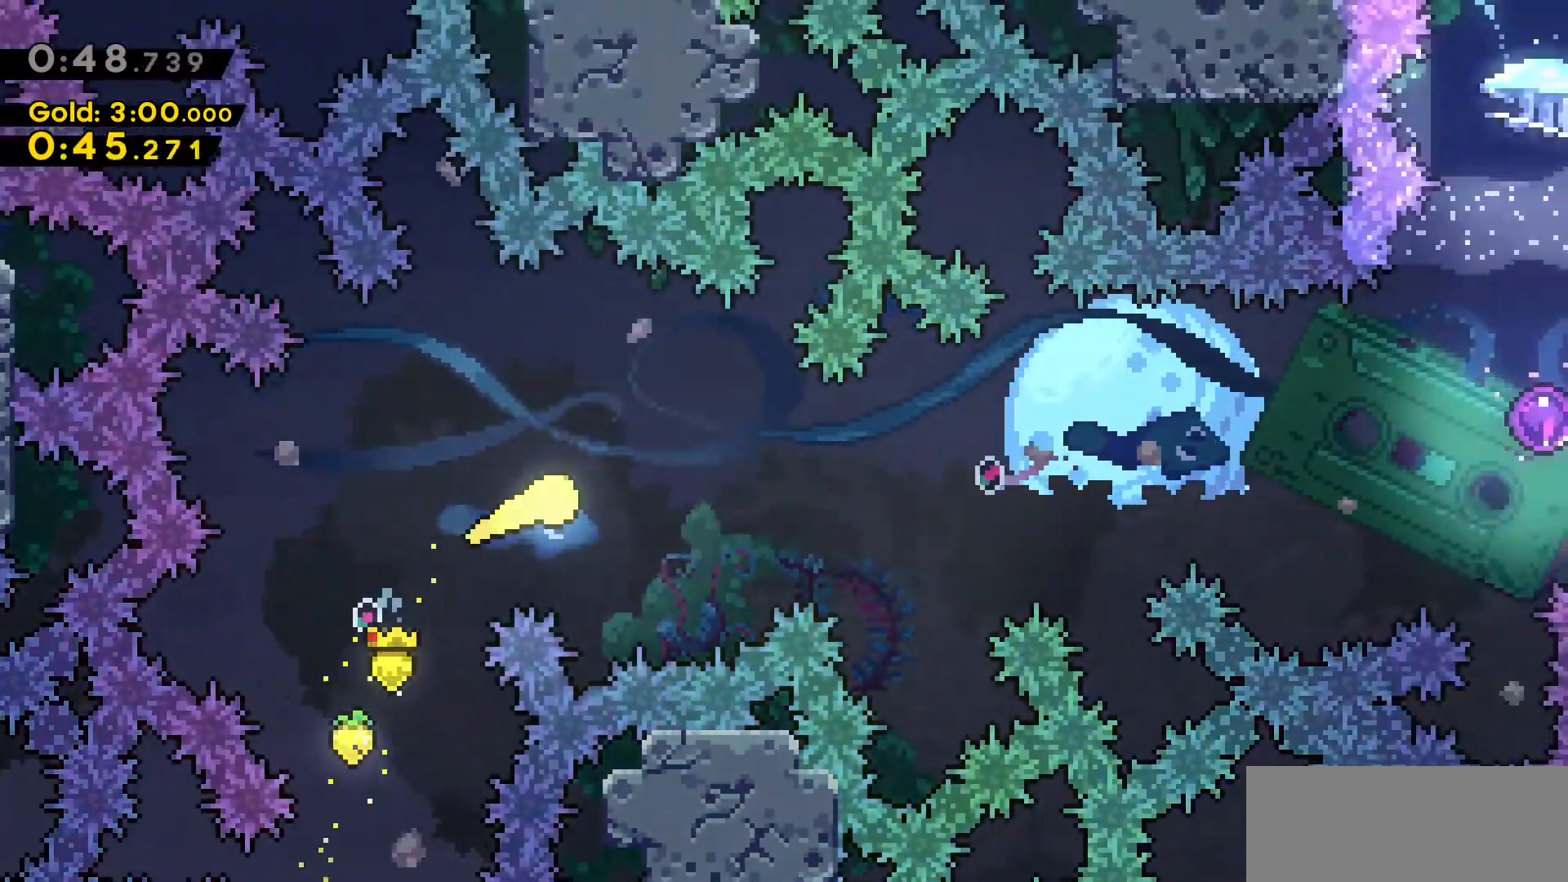
{"keys": ["d"], "events": []}
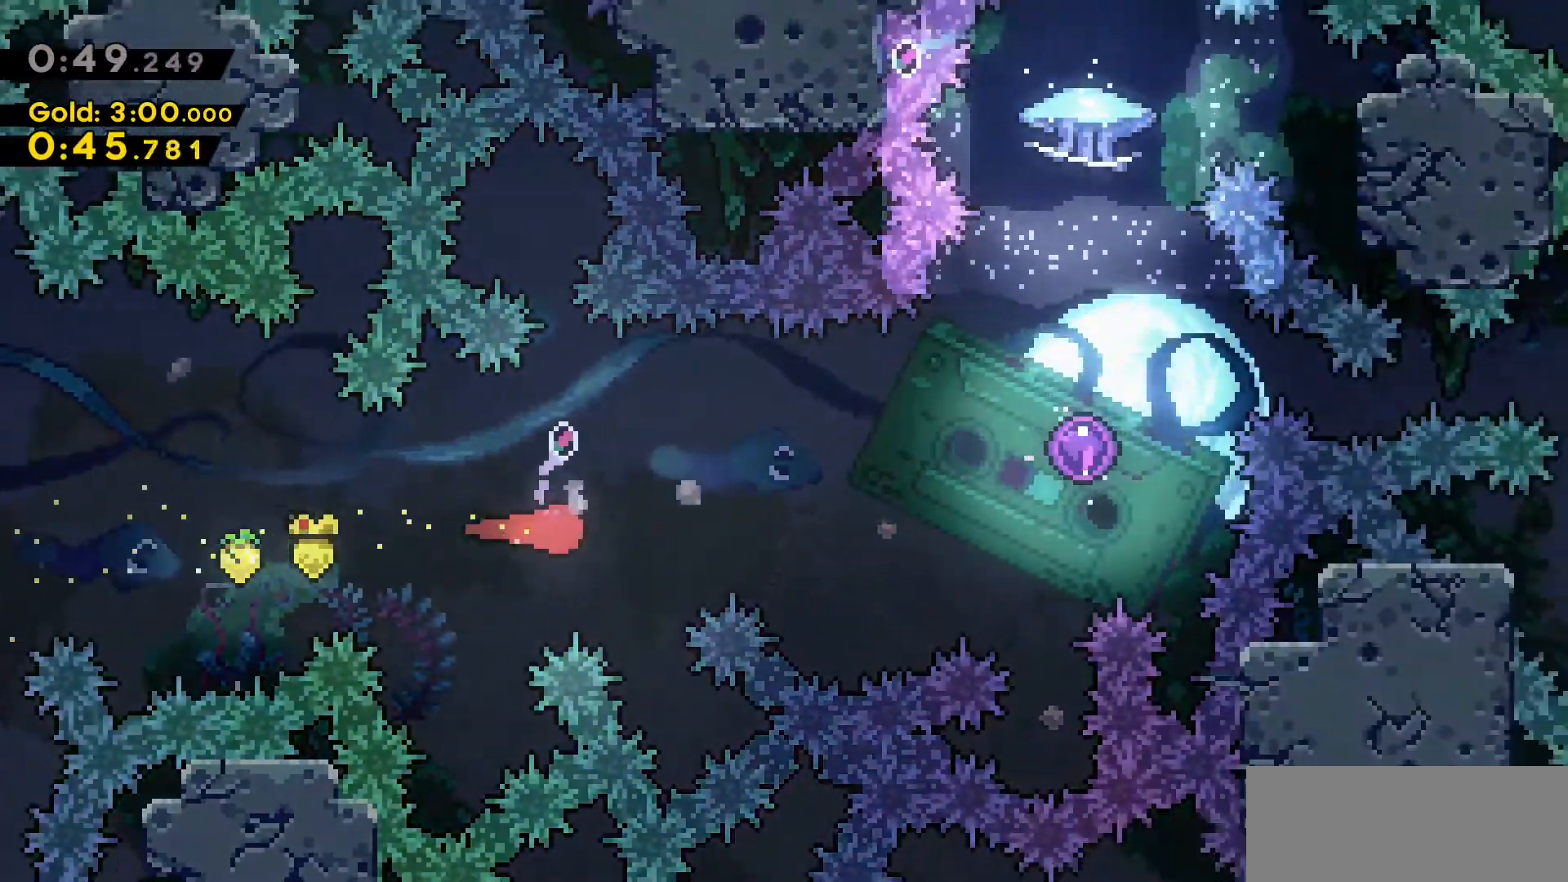
{"keys": ["d", "dash"], "events": [[33, "w", "down"], [200, "w", "up"], [416, "dash", "down"]]}
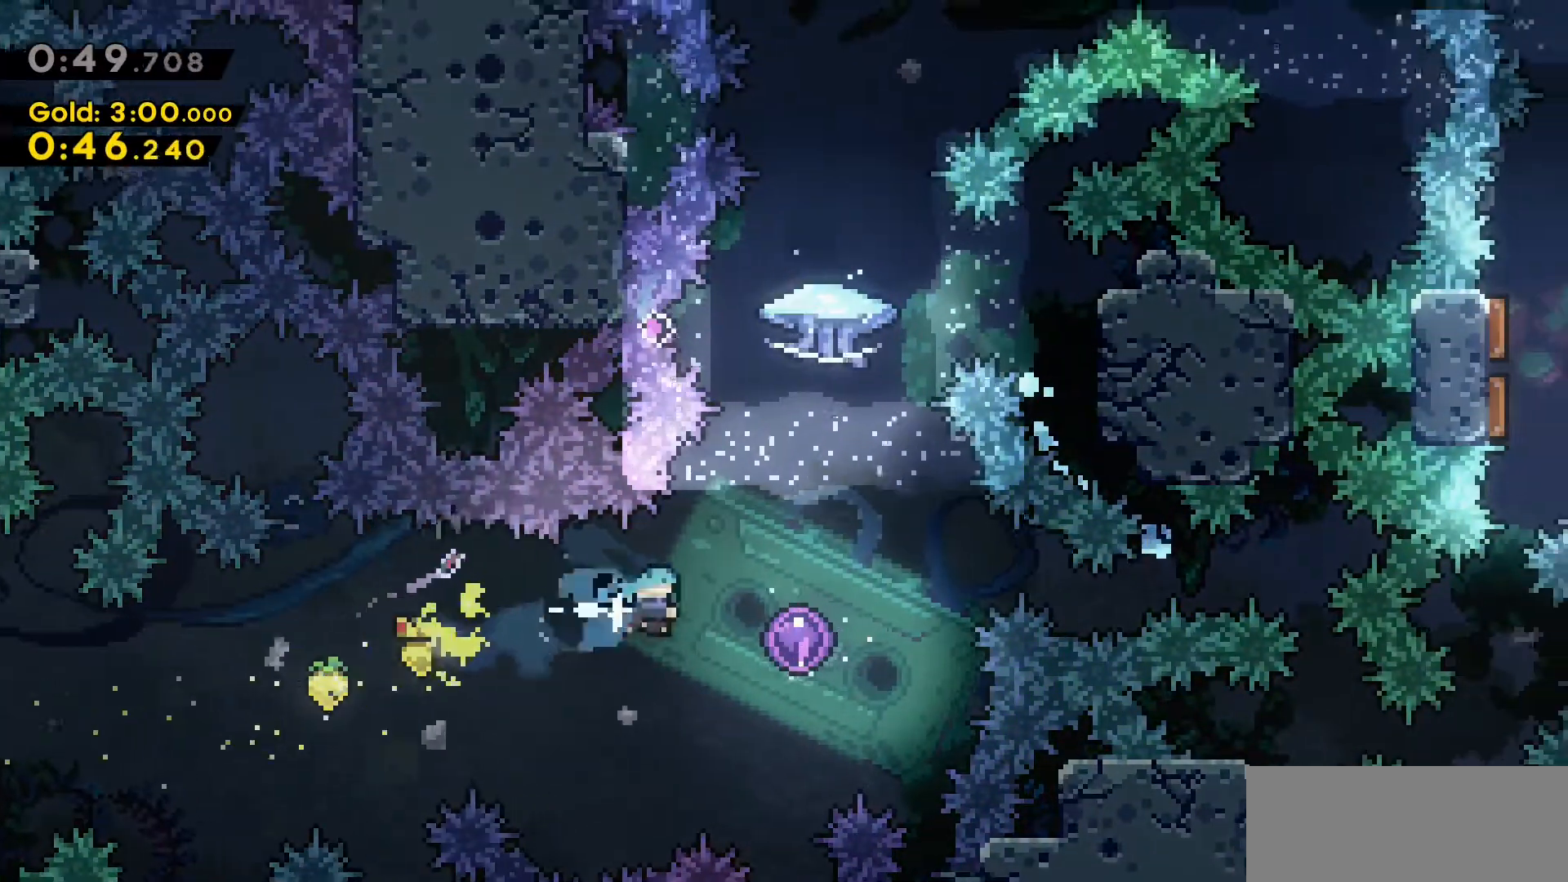
{"keys": ["grab", "w"], "events": [[150, "dash", "up"], [150, "grab", "down"], [150, "w", "down"], [200, "d", "up"]]}
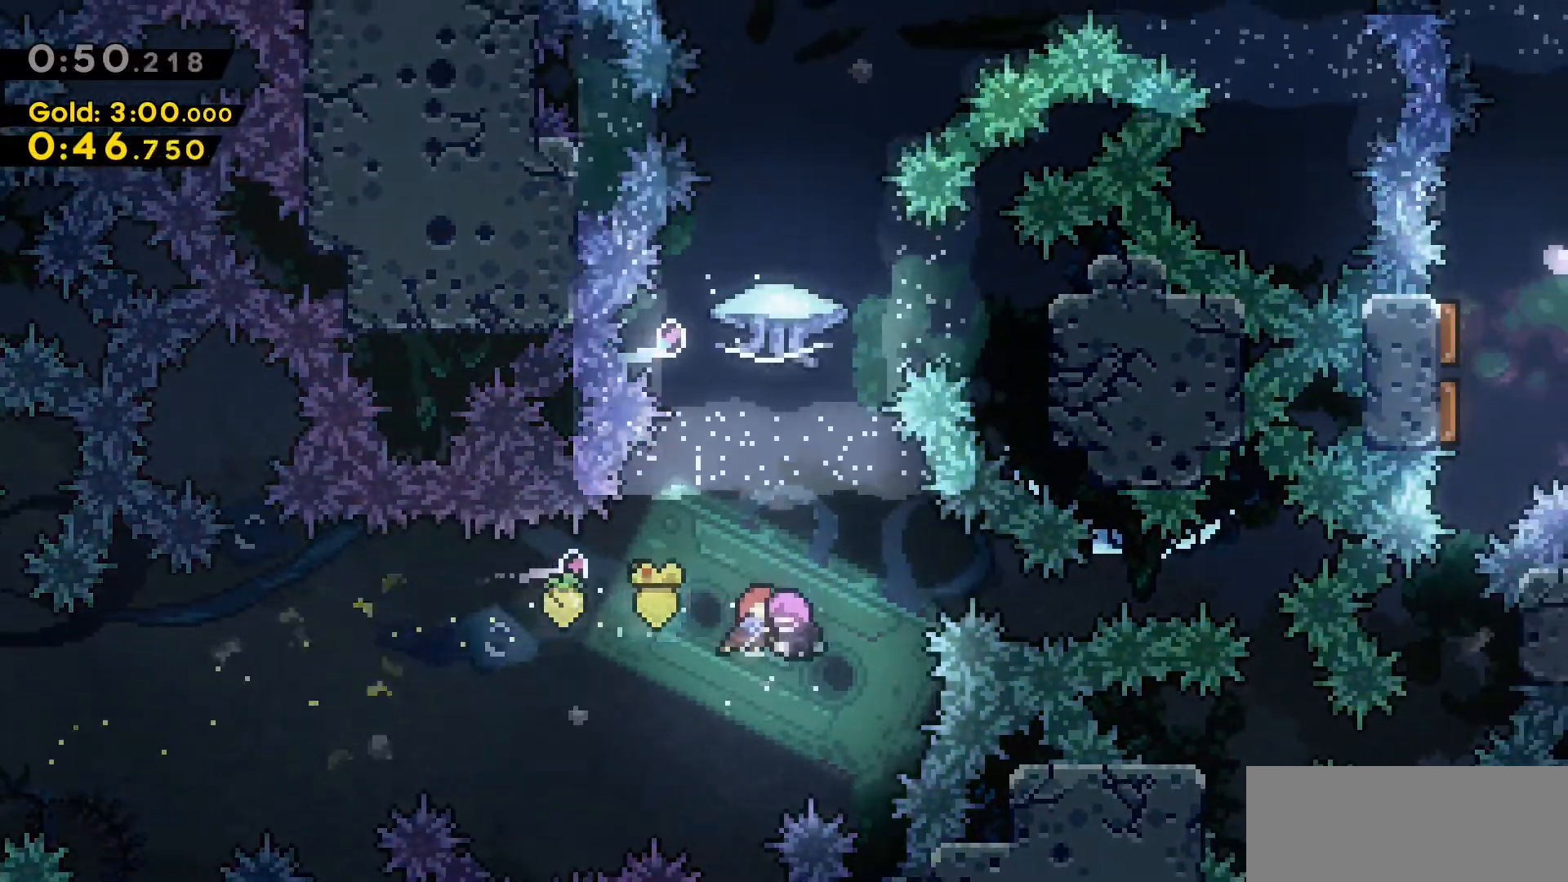
{"keys": ["grab", "w"], "events": []}
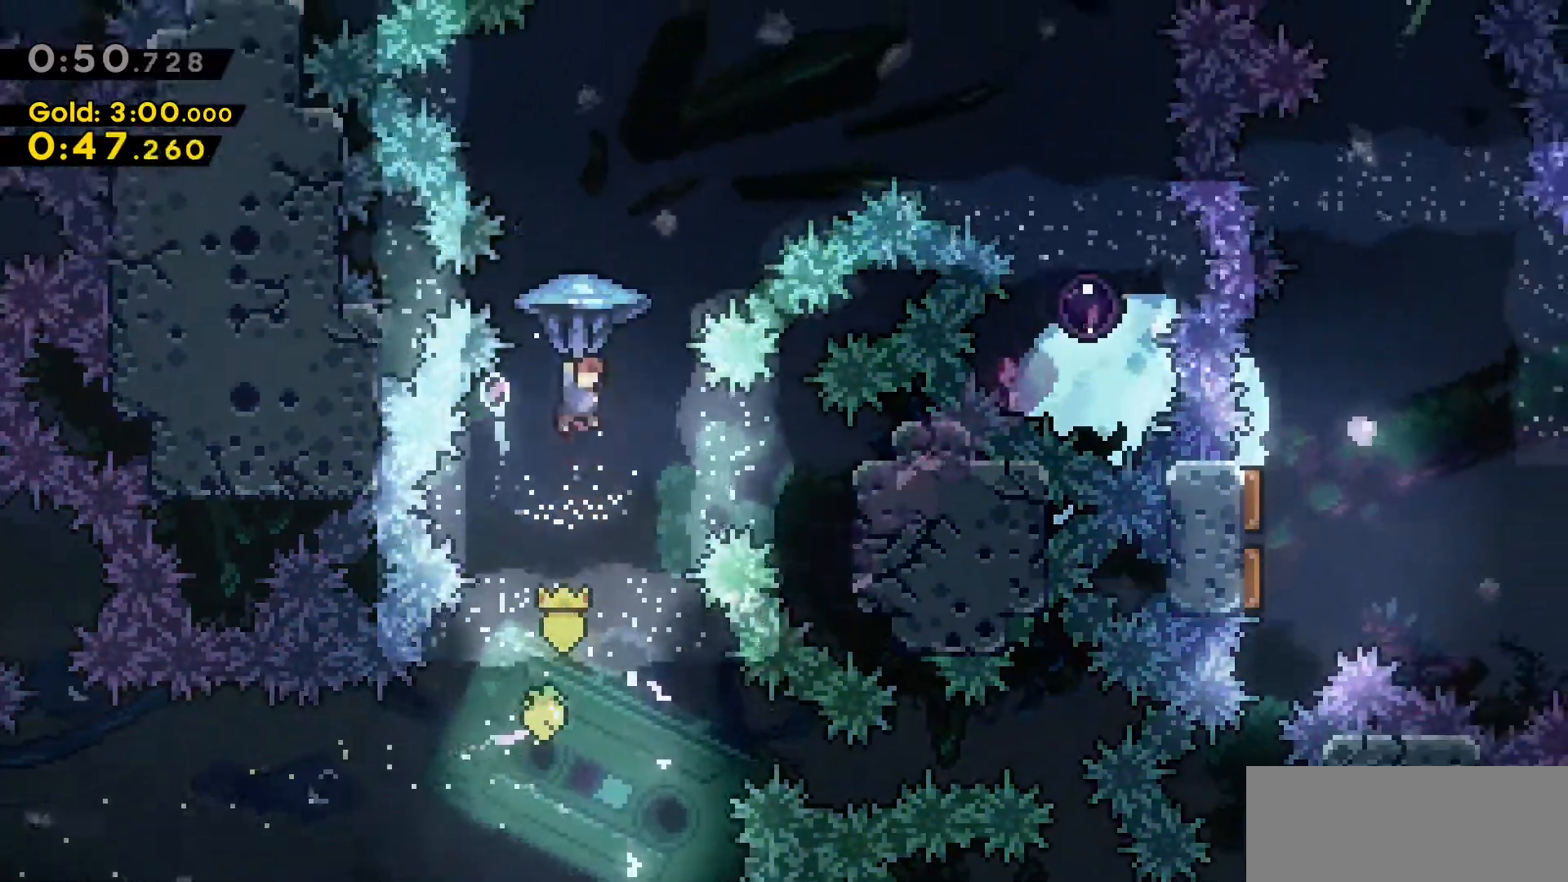
{"keys": ["d", "dash", "grab", "w"], "events": [[133, "d", "down"], [316, "grab", "up"], [466, "dash", "down"], [466, "grab", "down"]]}
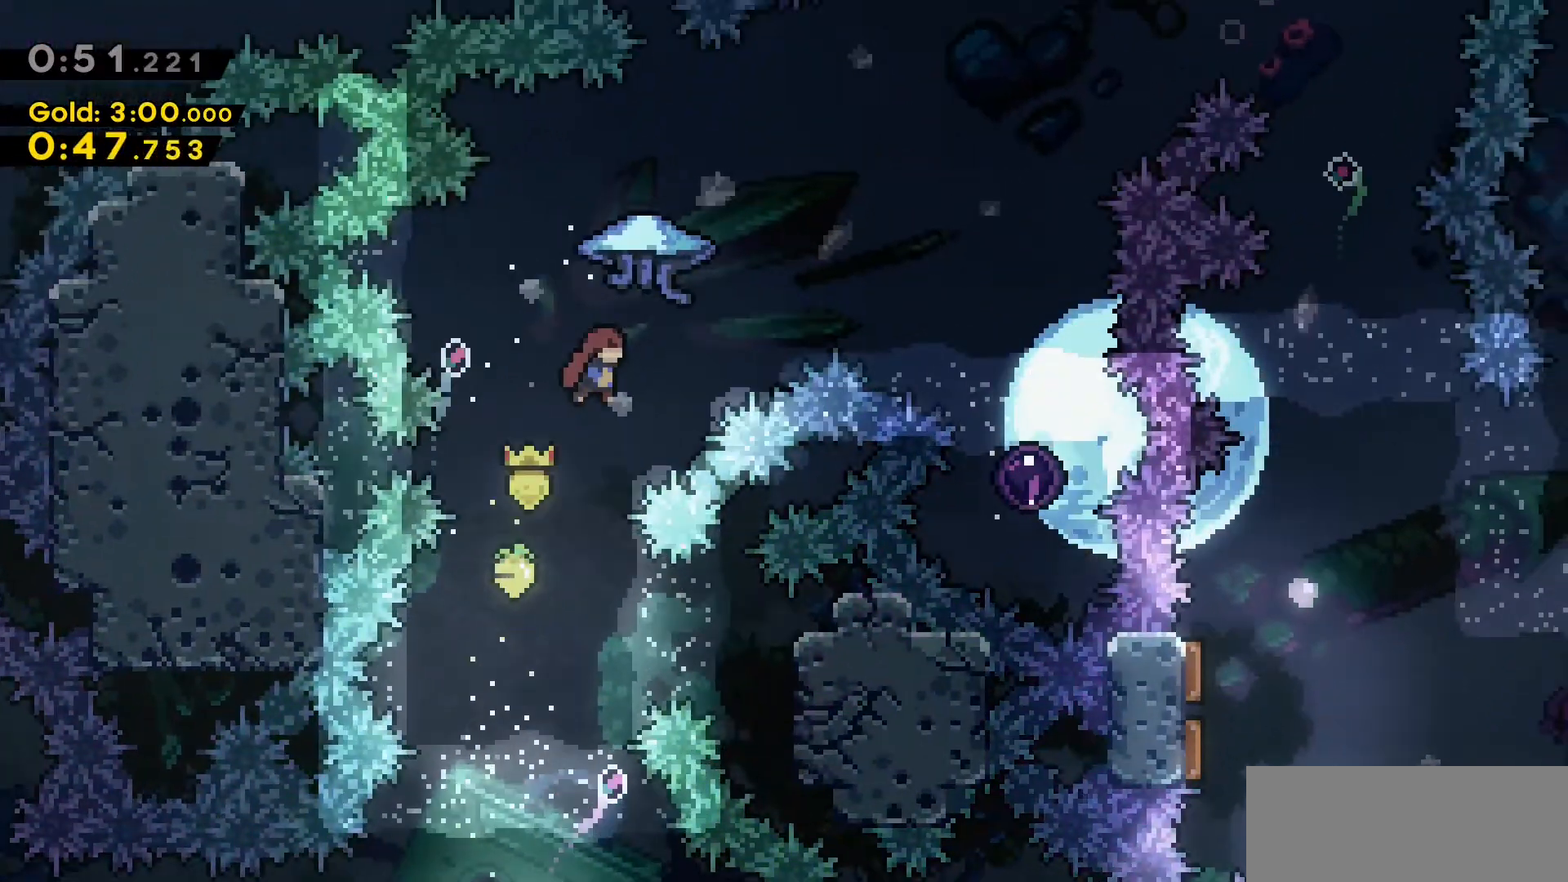
{"keys": ["d", "grab", "w"], "events": [[150, "dash", "up"]]}
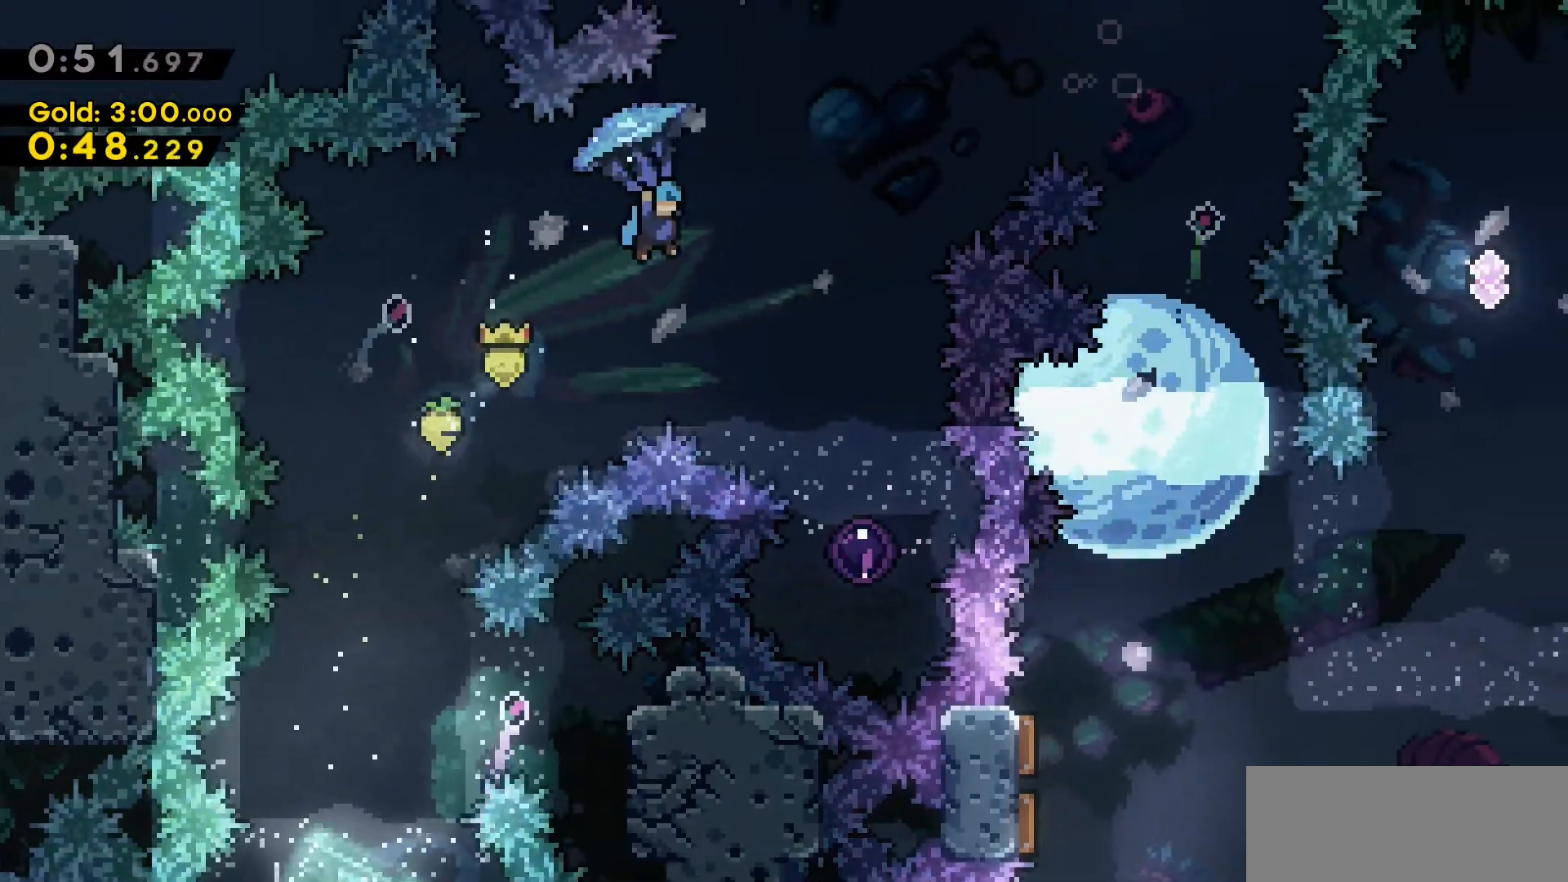
{"keys": ["s"], "events": [[300, "grab", "up"], [300, "w", "up"], [350, "d", "up"], [450, "s", "down"]]}
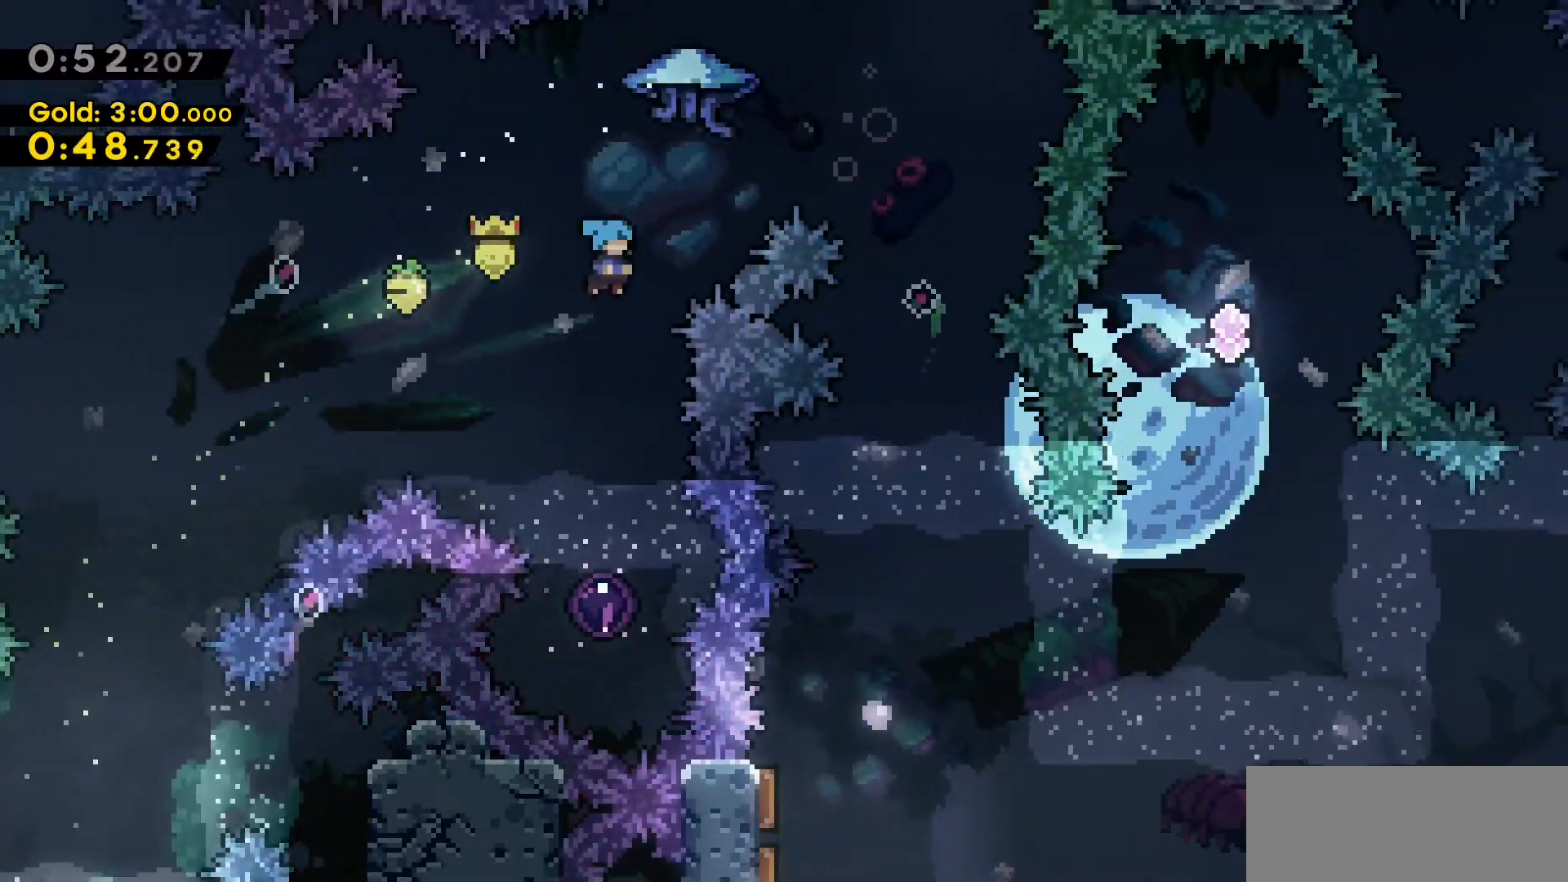
{"keys": [], "events": [[416, "s", "up"]]}
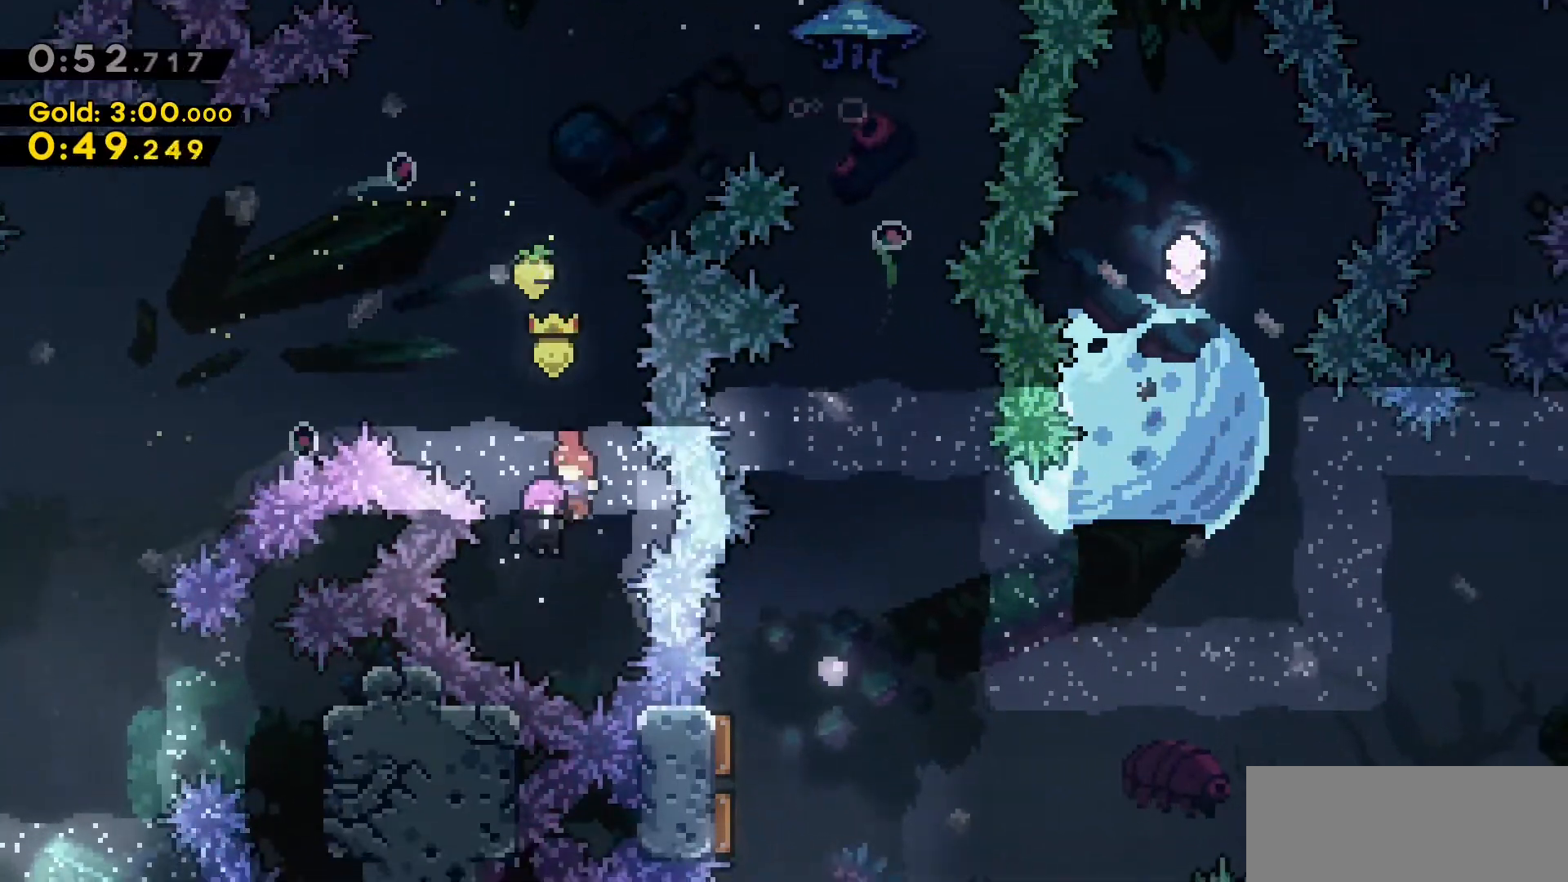
{"keys": [], "events": []}
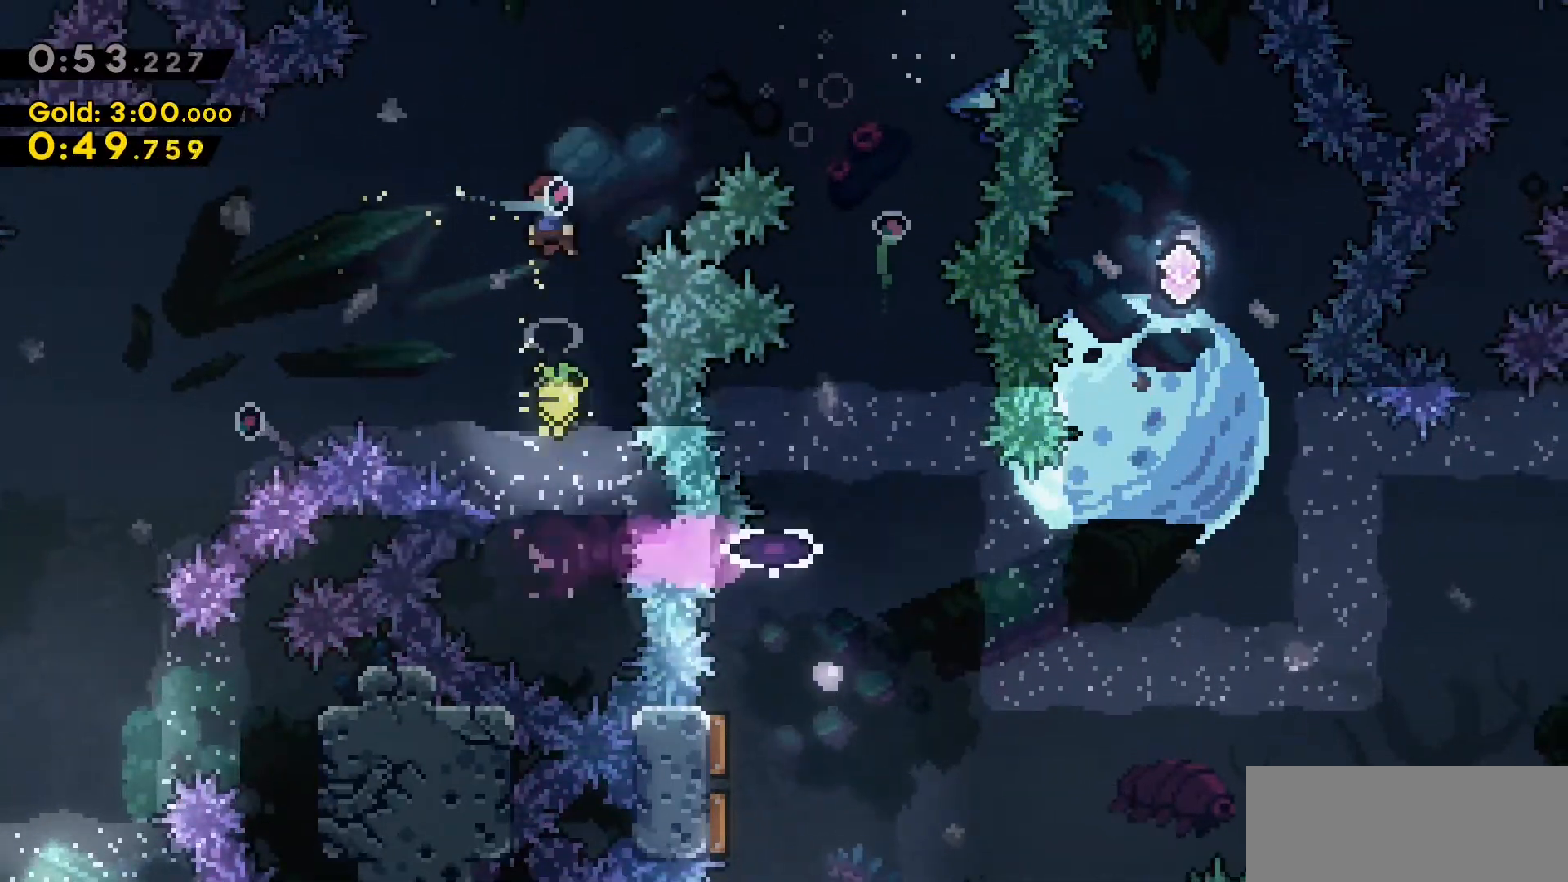
{"keys": ["d", "s"], "events": [[16, "d", "down"], [16, "w", "down"], [66, "dash", "down"], [300, "w", "up"], [350, "dash", "up"], [450, "s", "down"]]}
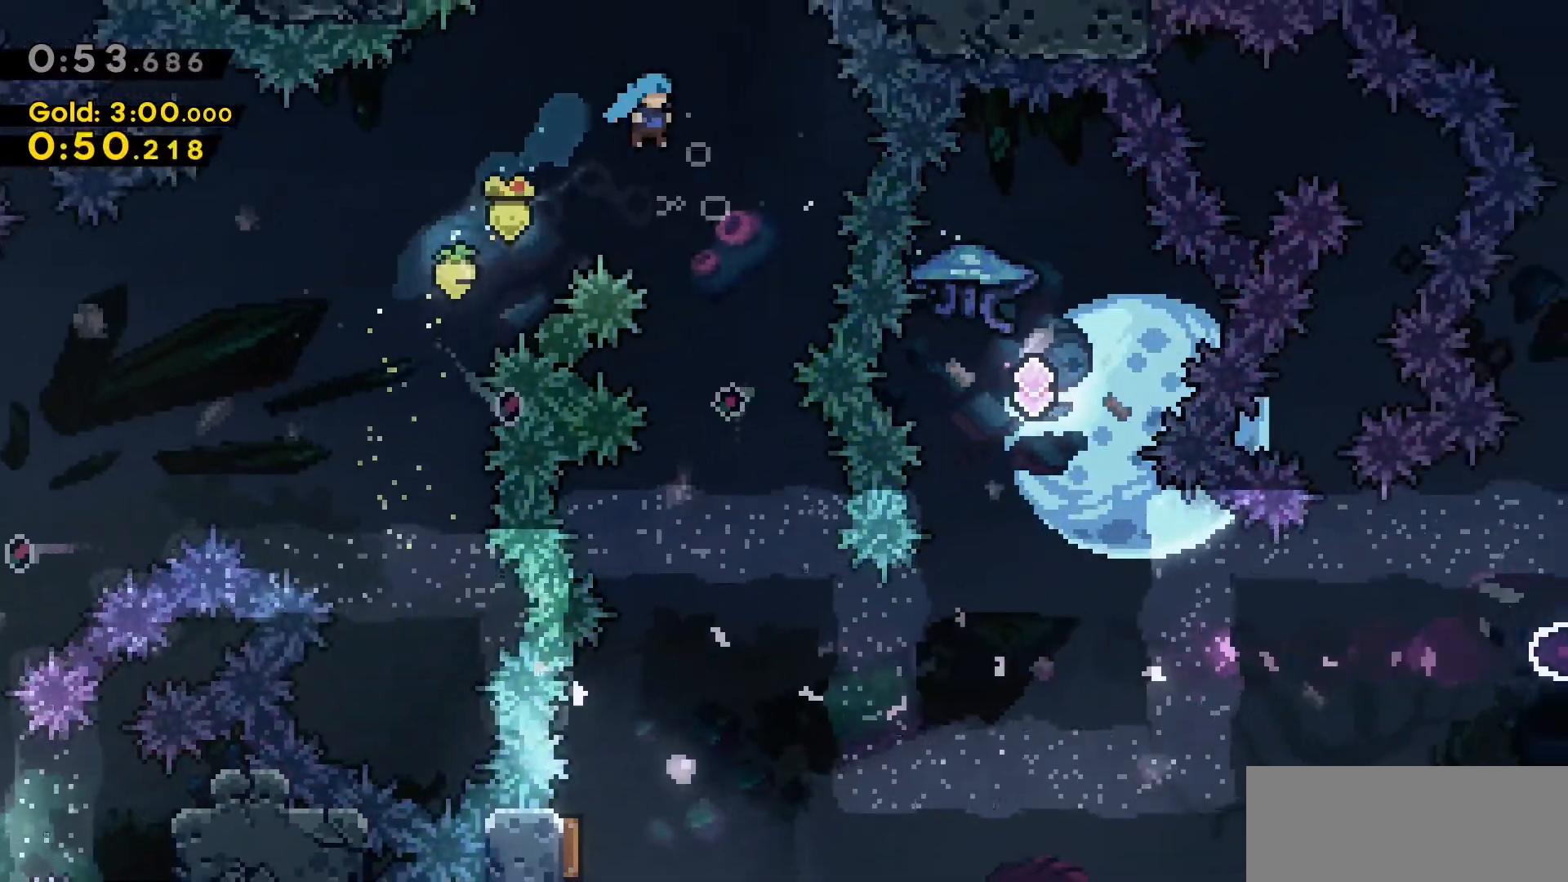
{"keys": ["a", "s"], "events": [[133, "d", "up"], [466, "a", "down"]]}
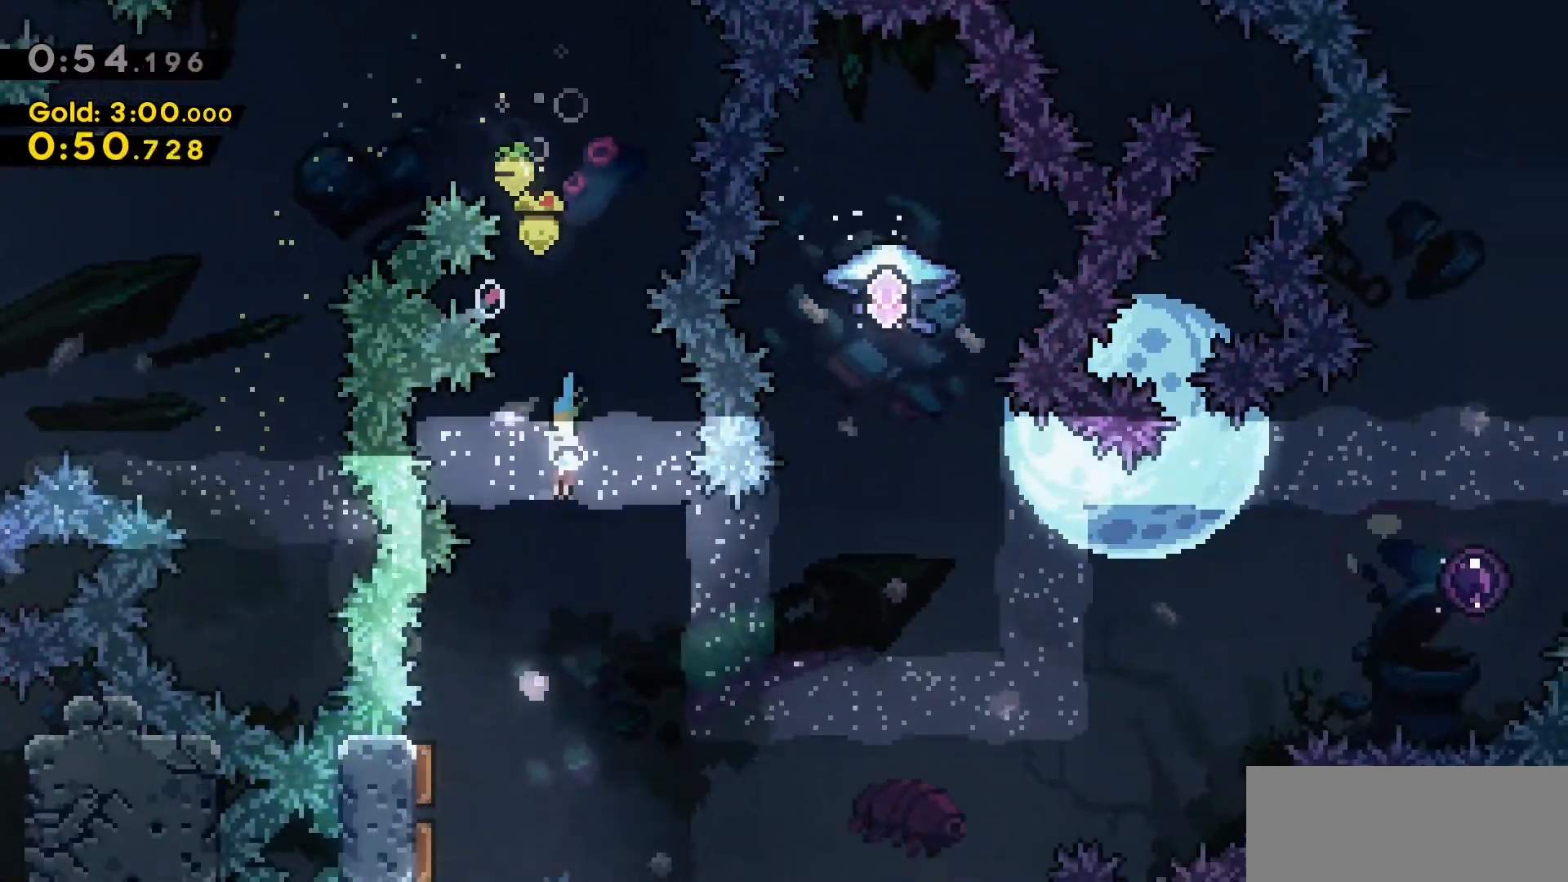
{"keys": ["d"], "events": [[150, "s", "up"], [383, "a", "up"], [383, "d", "down"]]}
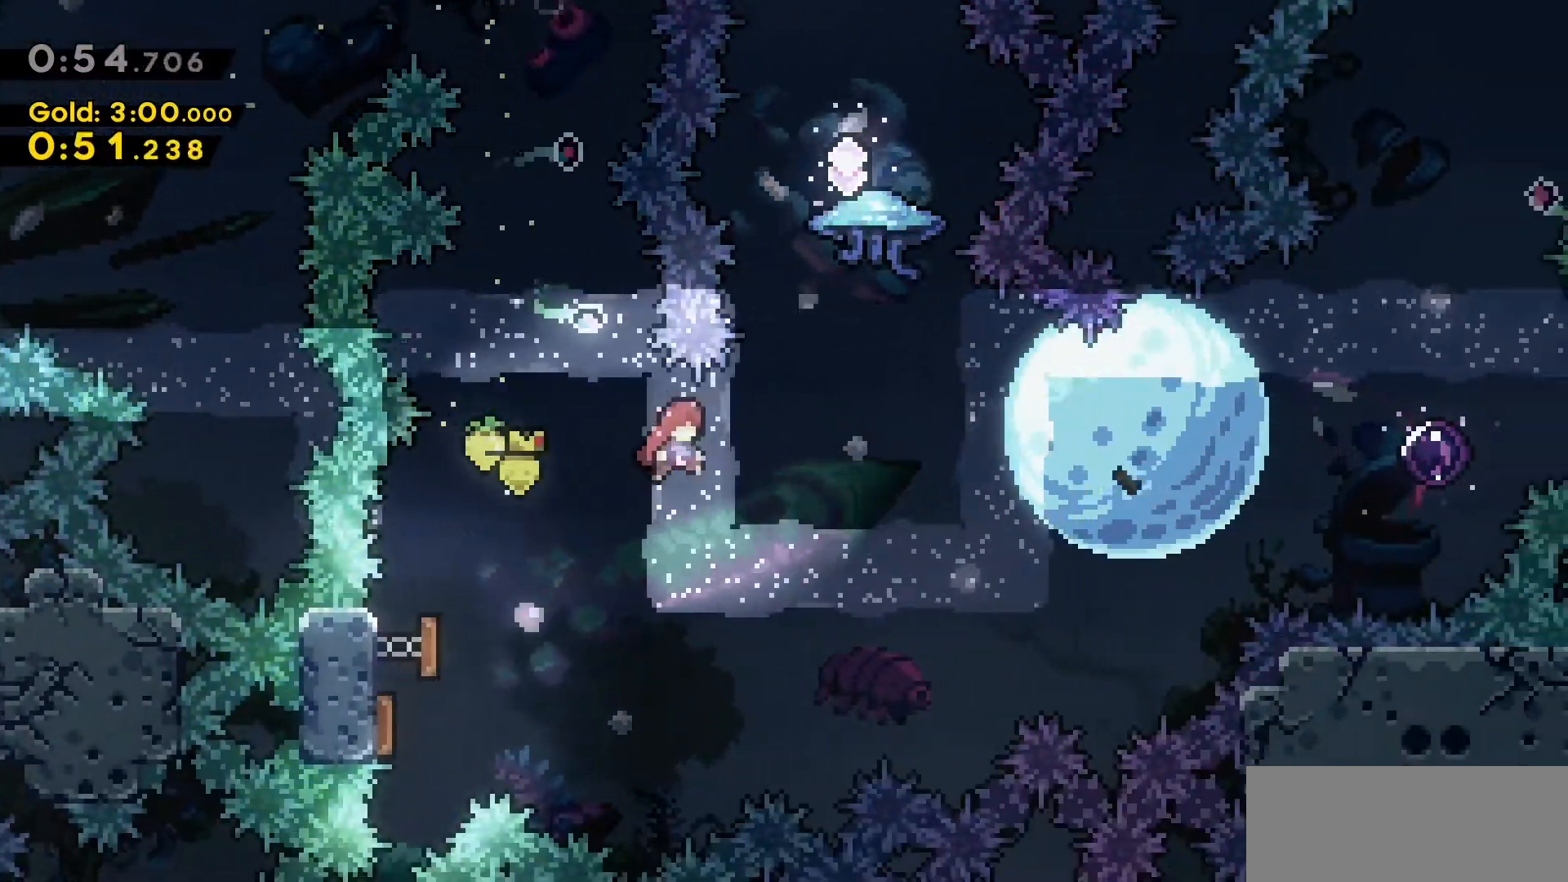
{"keys": ["dash", "grab", "w"], "events": [[216, "d", "up"], [216, "w", "down"], [300, "dash", "down"], [300, "grab", "down"]]}
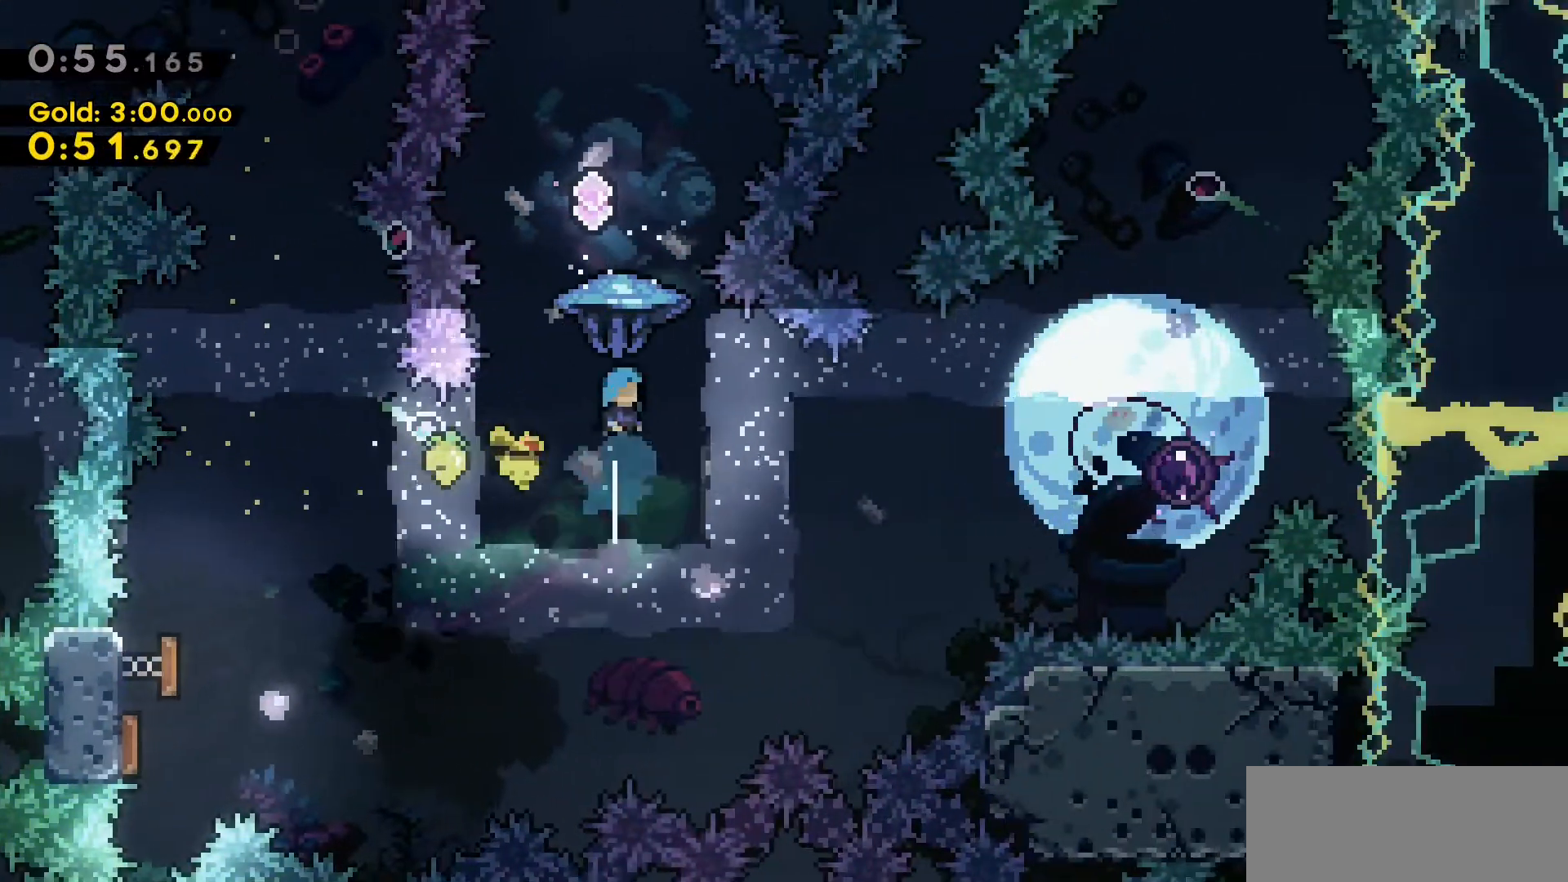
{"keys": ["d", "grab", "w"], "events": [[83, "dash", "up"], [416, "d", "down"]]}
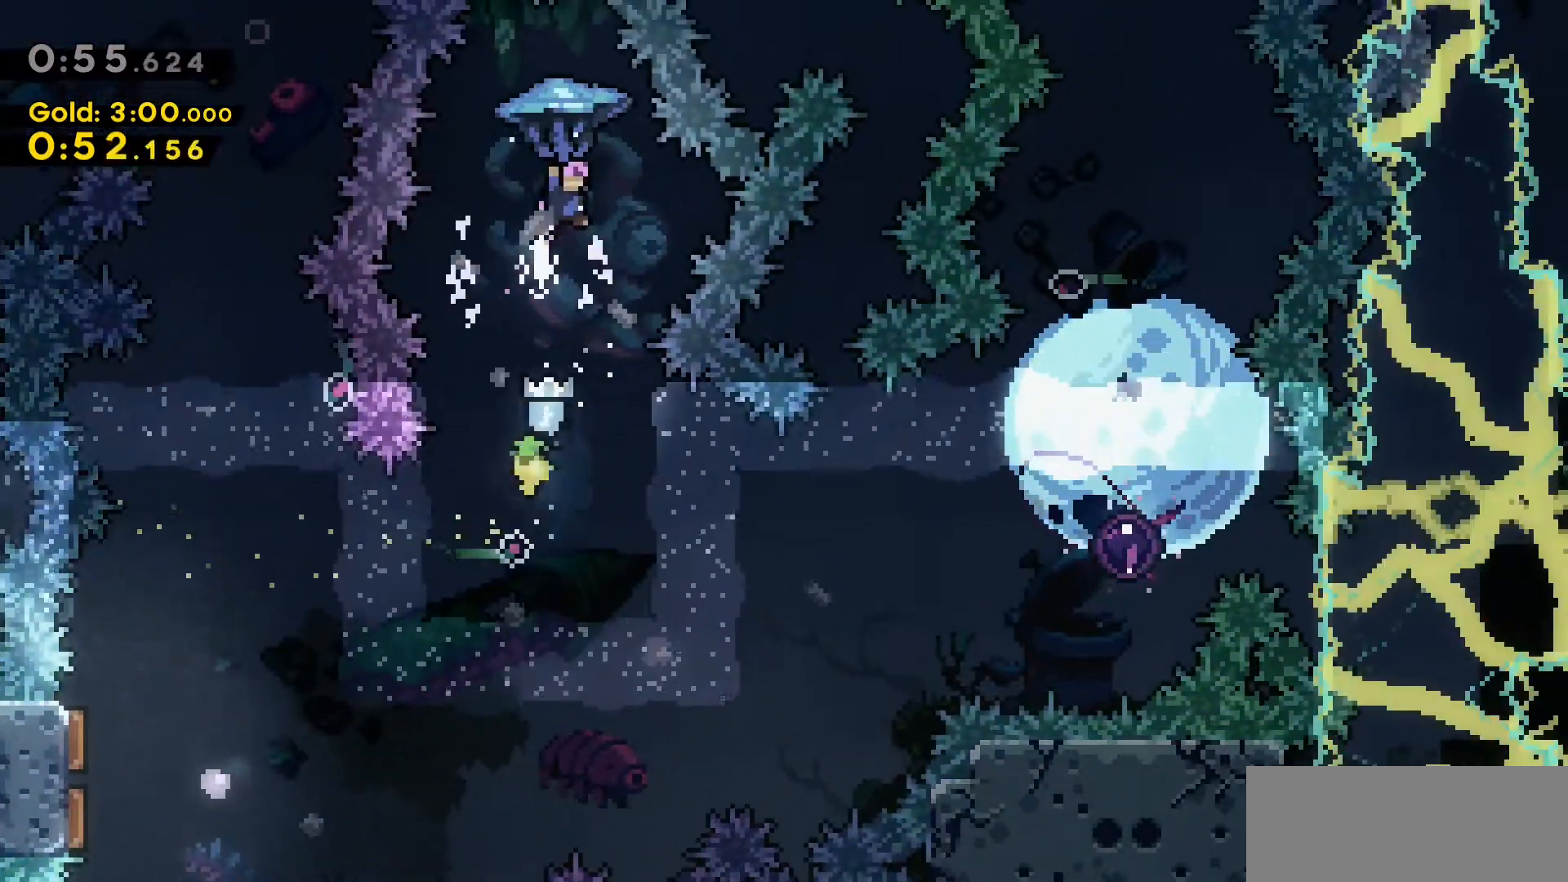
{"keys": ["d"], "events": [[16, "grab", "up"], [16, "w", "up"], [100, "d", "up"], [483, "d", "down"]]}